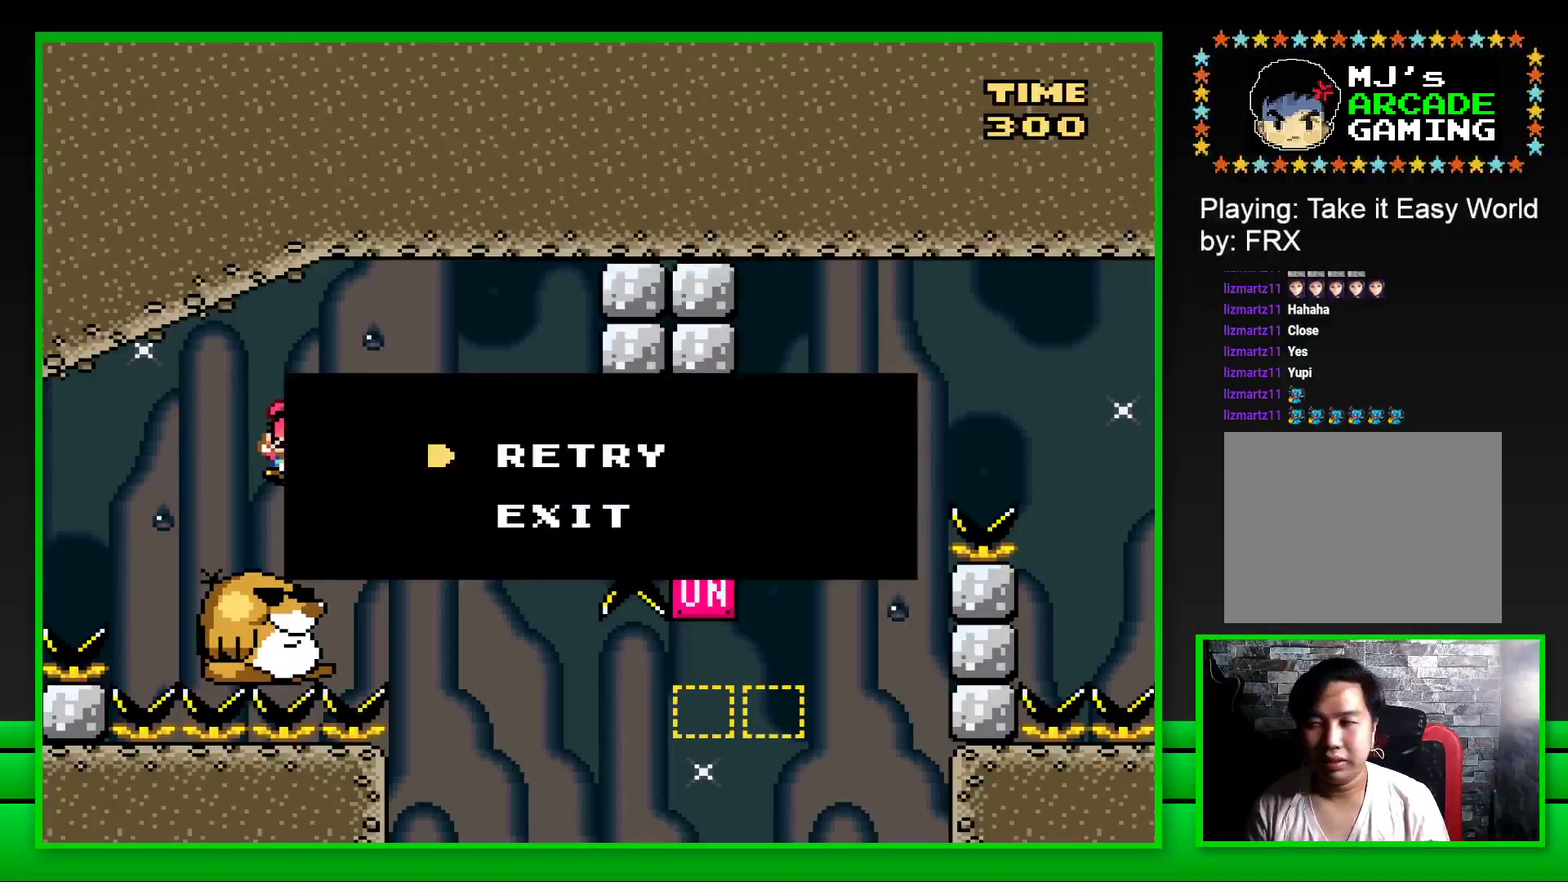
Gameplay with a controller (PlayStation layout); each line is a JSON object with the inputs held at the frame after it. "events" lists button and stick changes between this image and that frame as [ms after this image, input, new state], when the widget could be followed in between.
{"buttons": [], "left_stick": "center", "right_stick": "center", "events": [[33, "CROSS", "down"], [133, "CROSS", "up"], [200, "CROSS", "down"], [283, "CROSS", "up"], [350, "CROSS", "down"], [450, "CROSS", "up"]]}
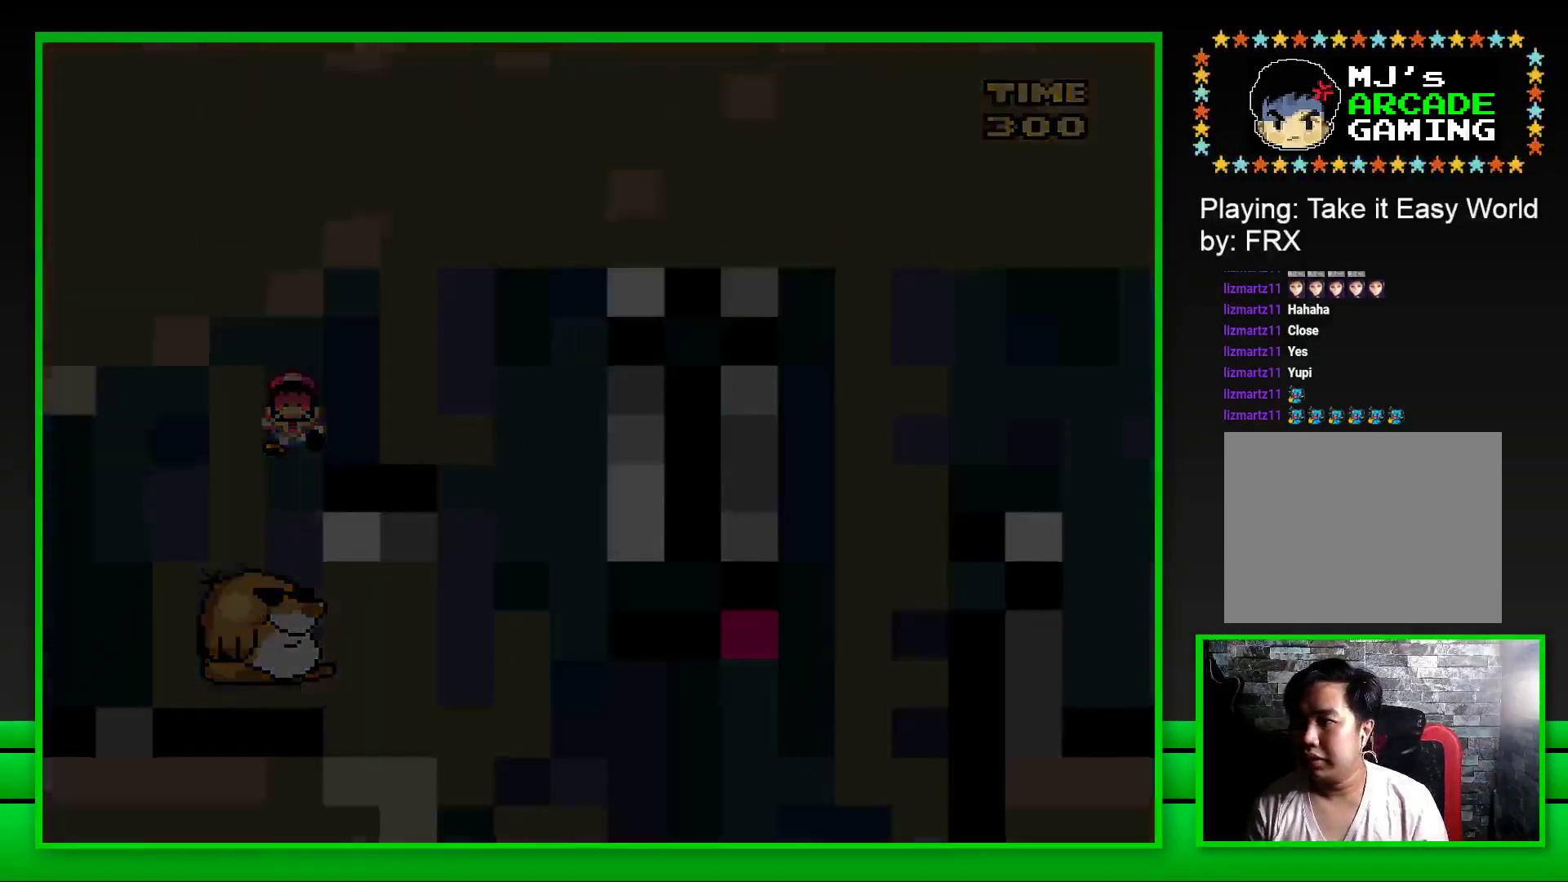
{"buttons": ["SQUARE"], "left_stick": "center", "right_stick": "center", "events": [[33, "CROSS", "down"], [133, "CROSS", "up"], [200, "CROSS", "down"], [317, "CROSS", "up"], [467, "SQUARE", "down"]]}
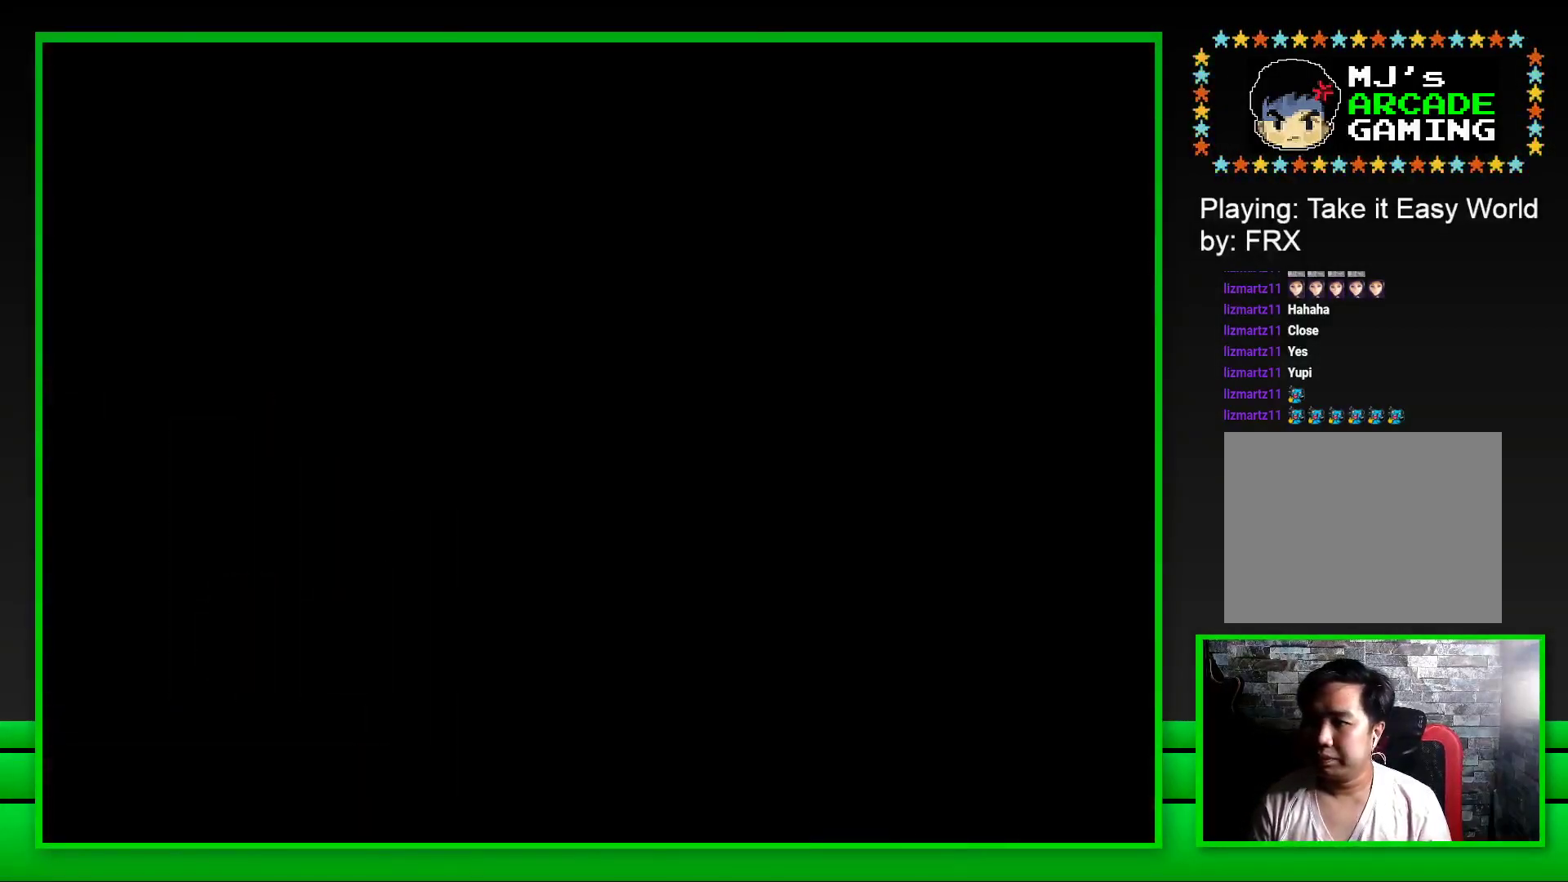
{"buttons": ["SQUARE"], "left_stick": "center", "right_stick": "center", "events": [[150, "SQUARE", "up"], [333, "SQUARE", "down"]]}
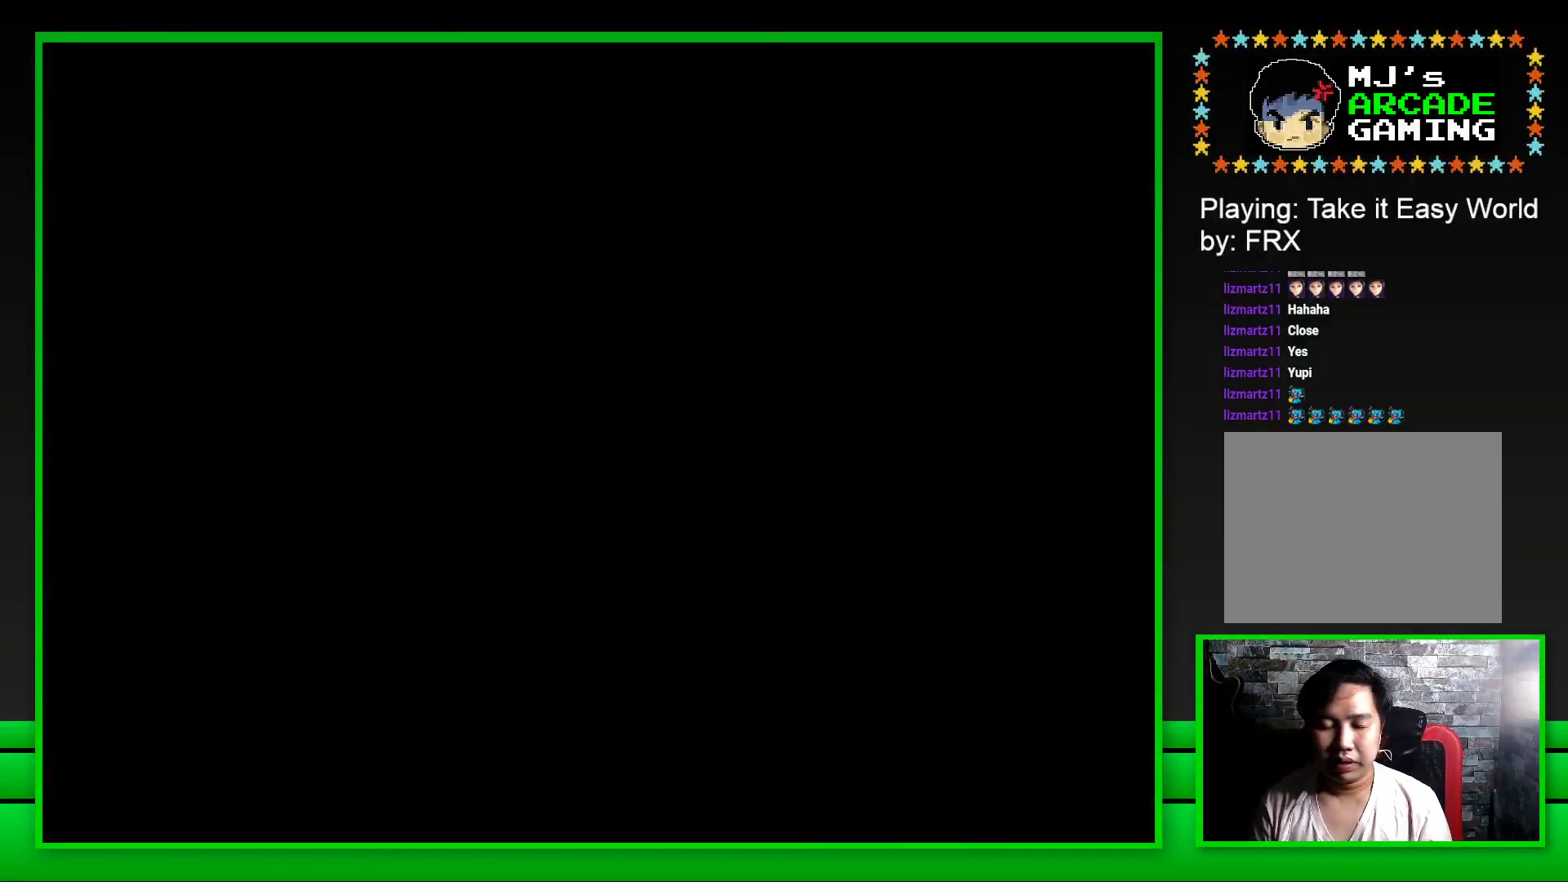
{"buttons": ["SQUARE"], "left_stick": "center", "right_stick": "center", "events": []}
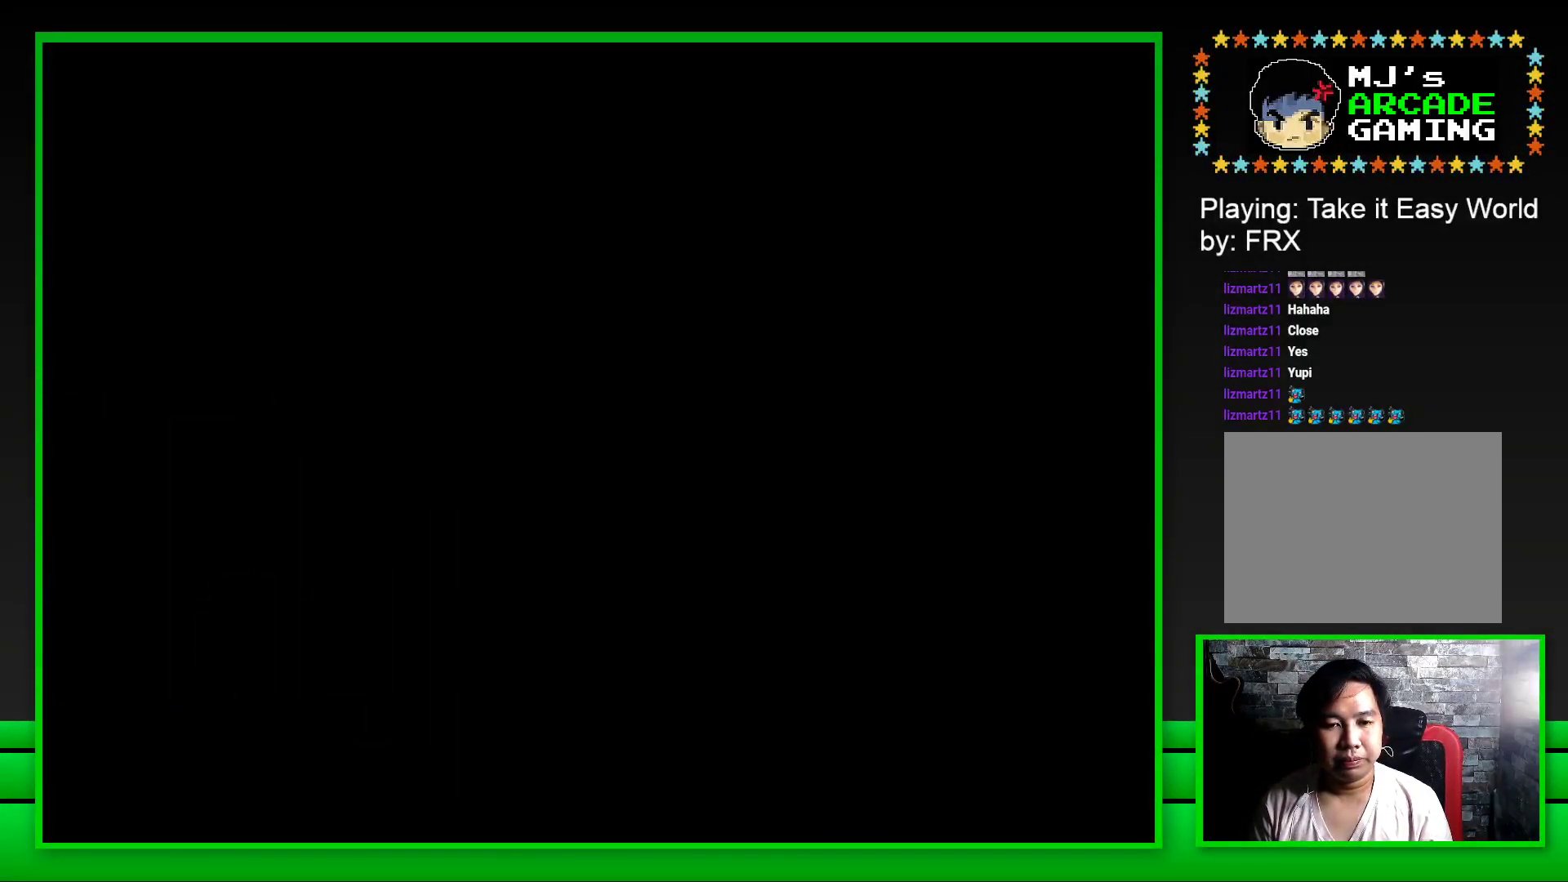
{"buttons": ["SQUARE"], "left_stick": "center", "right_stick": "center", "events": []}
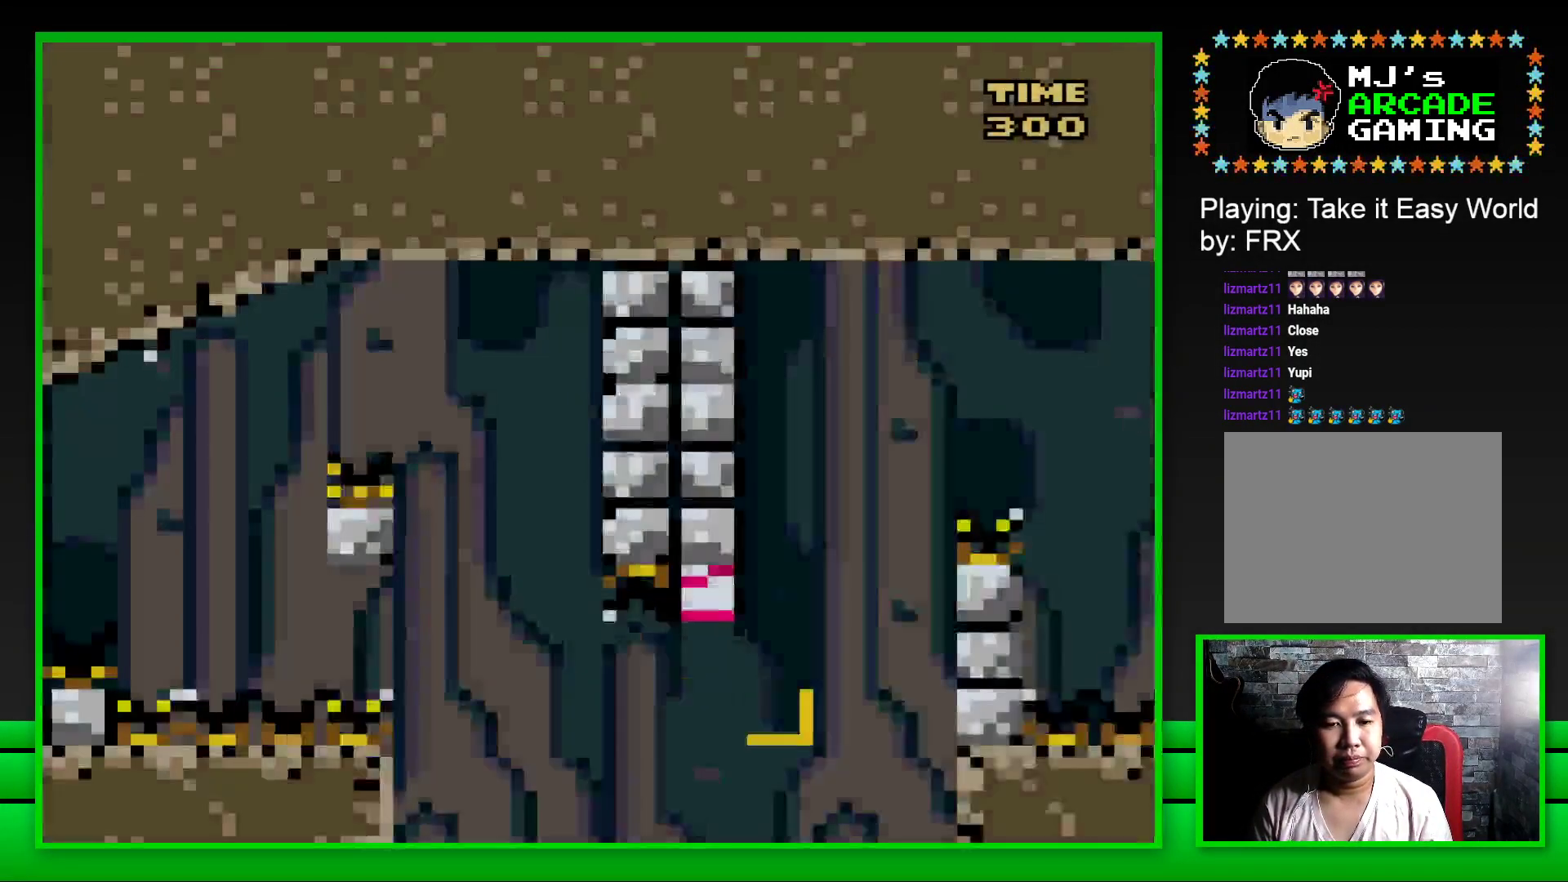
{"buttons": ["SQUARE", "DPAD_RIGHT"], "left_stick": "center", "right_stick": "center", "events": [[200, "DPAD_RIGHT", "down"], [283, "CROSS", "down"], [500, "CROSS", "up"]]}
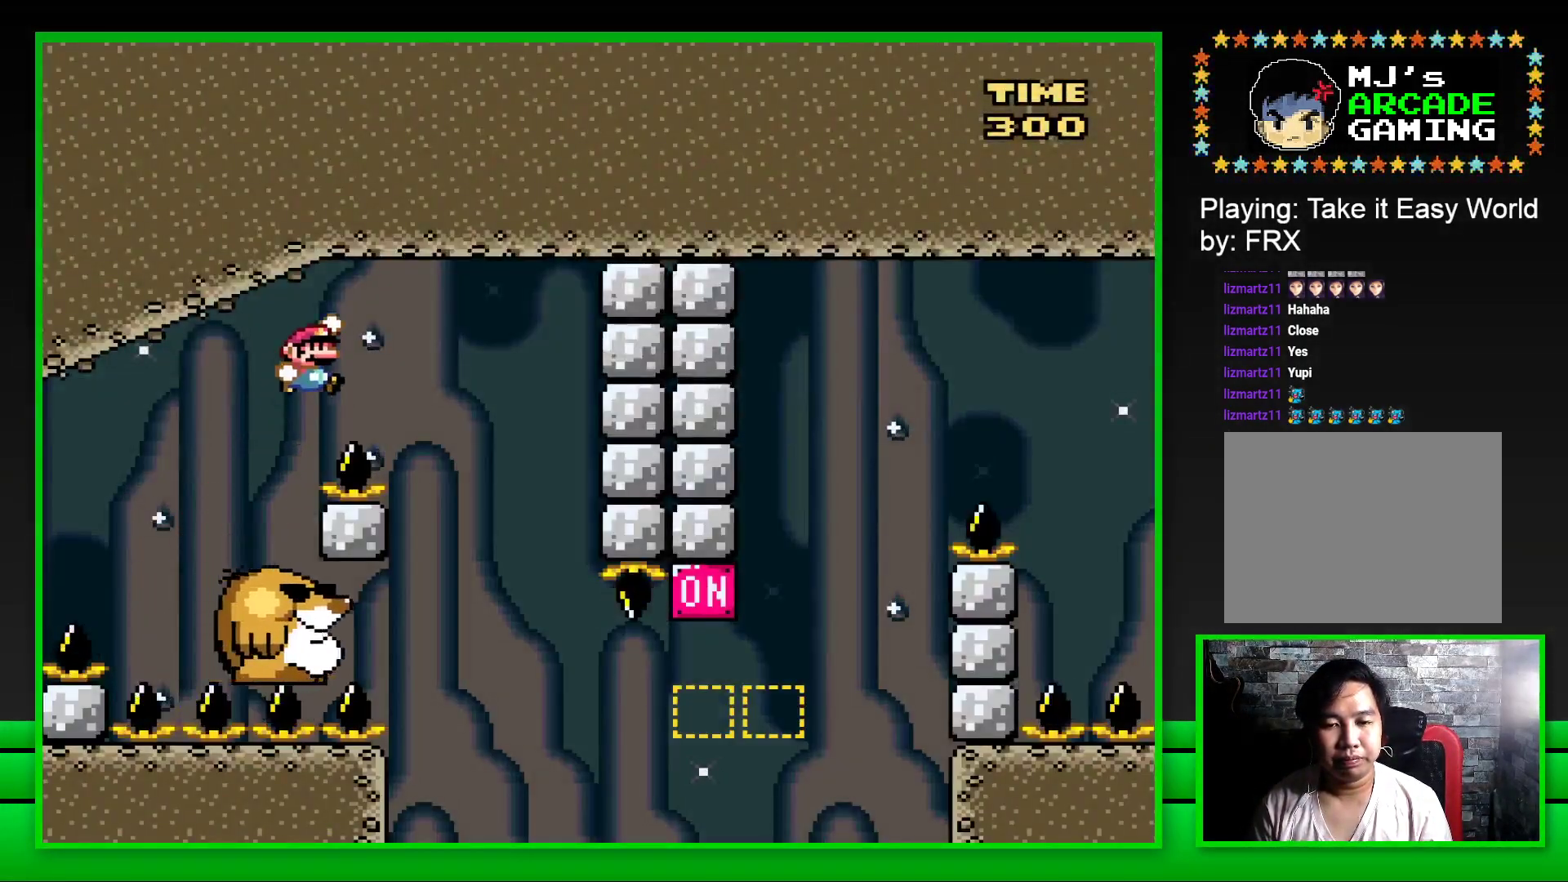
{"buttons": ["SQUARE"], "left_stick": "center", "right_stick": "center", "events": [[67, "DPAD_RIGHT", "up"], [183, "DPAD_LEFT", "down"], [383, "DPAD_LEFT", "up"]]}
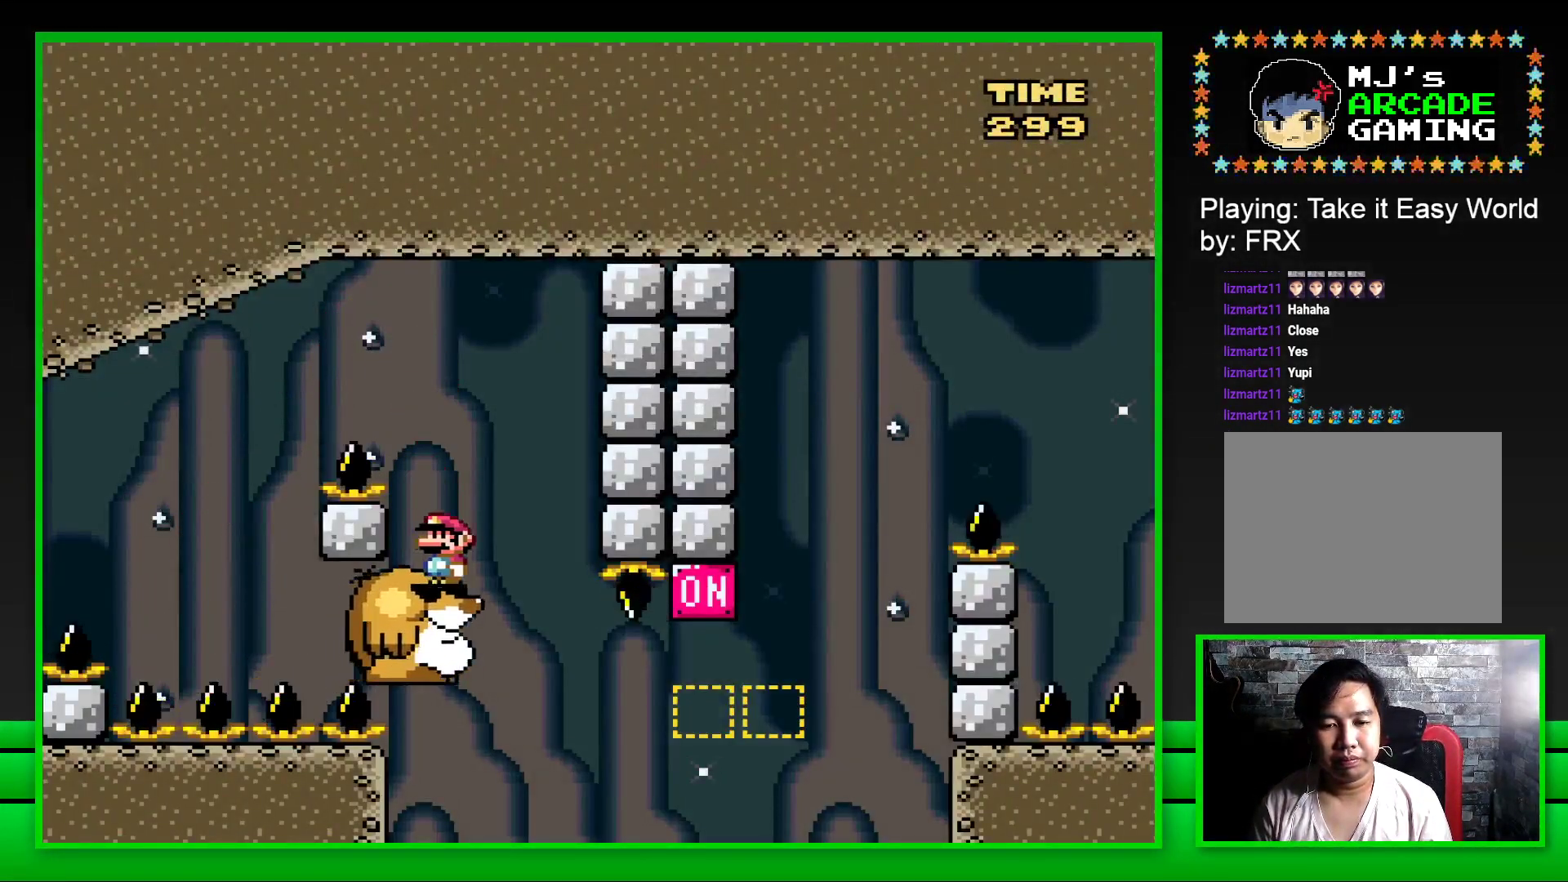
{"buttons": ["SQUARE", "DPAD_RIGHT"], "left_stick": "center", "right_stick": "center", "events": [[467, "DPAD_RIGHT", "down"]]}
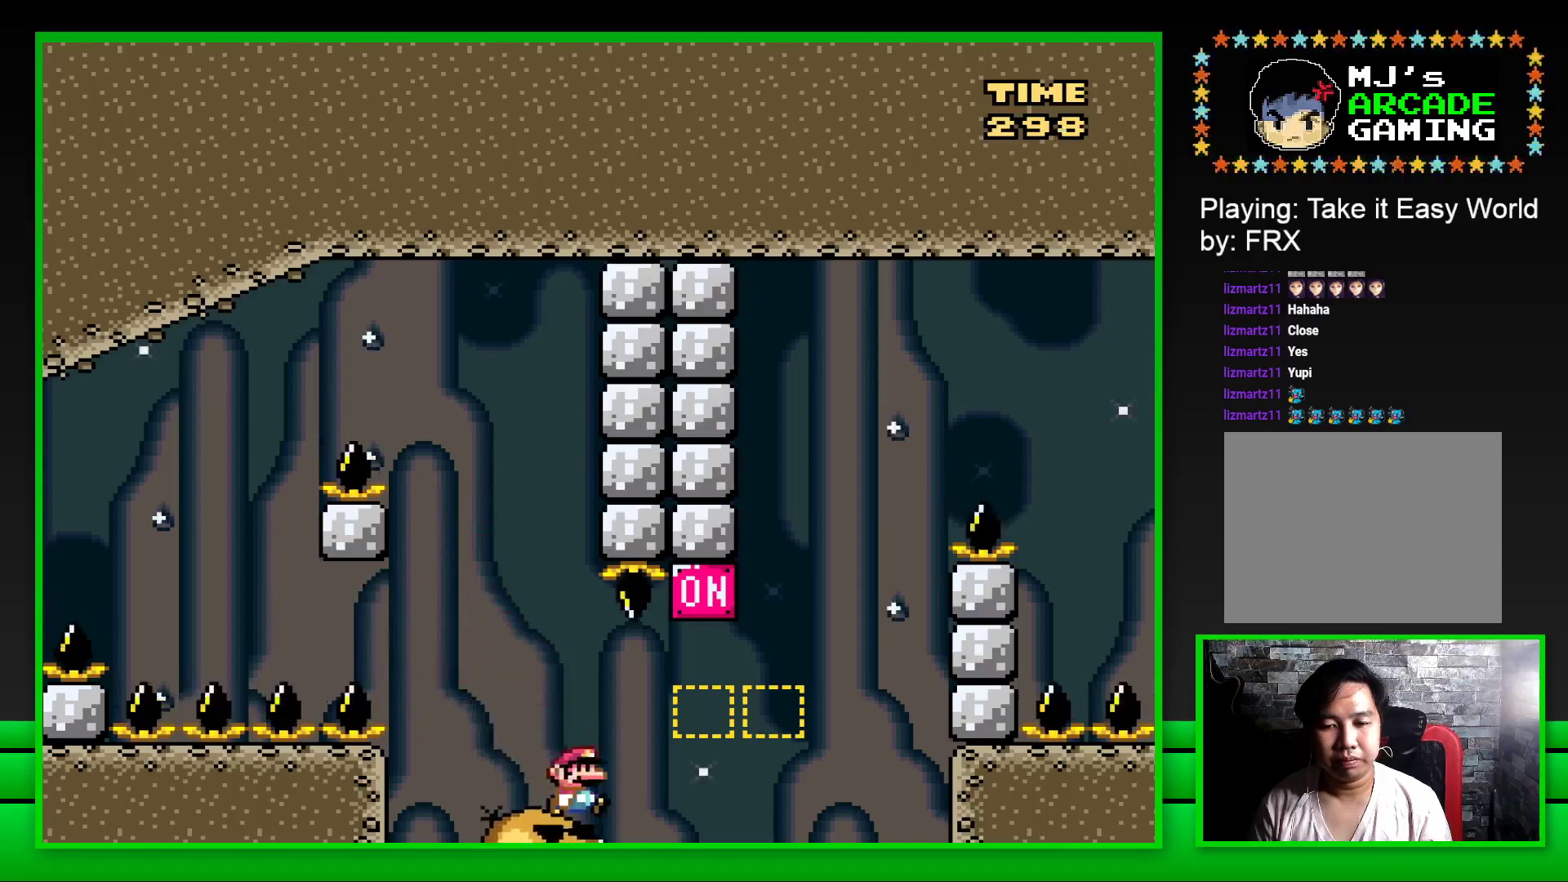
{"buttons": ["CROSS", "SQUARE", "DPAD_RIGHT"], "left_stick": "center", "right_stick": "center", "events": [[83, "CROSS", "down"], [233, "CROSS", "up"], [433, "CROSS", "down"]]}
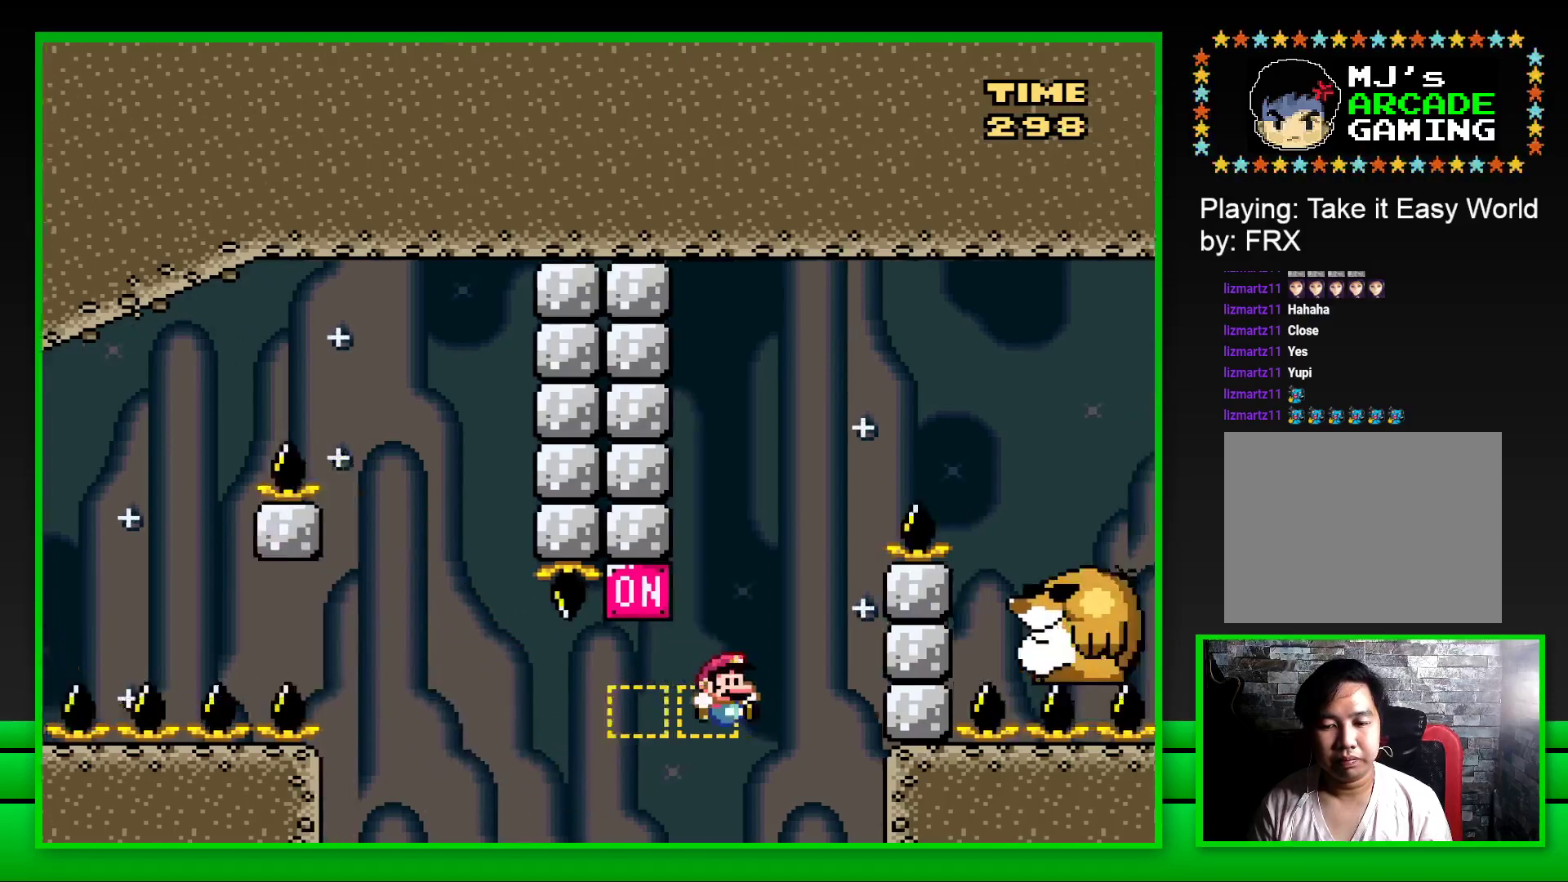
{"buttons": [], "left_stick": "center", "right_stick": "center", "events": [[217, "CROSS", "up"], [250, "DPAD_RIGHT", "up"], [300, "SQUARE", "up"], [433, "CROSS", "down"], [500, "CROSS", "up"]]}
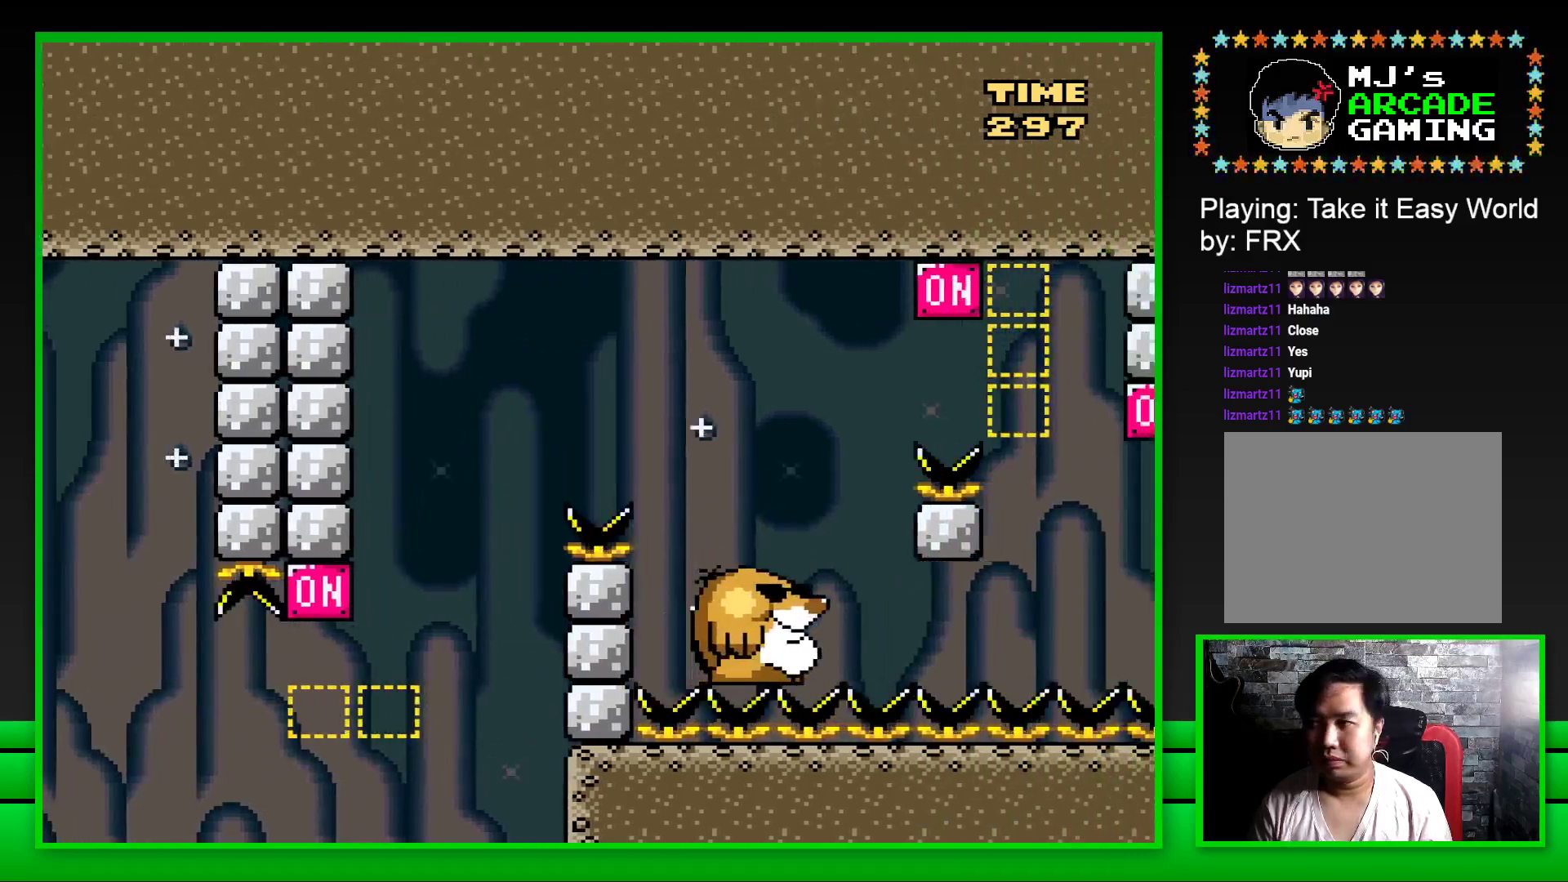
{"buttons": [], "left_stick": "center", "right_stick": "center", "events": [[83, "CROSS", "down"], [150, "CROSS", "up"], [167, "left_stick", "up-left"], [250, "CROSS", "down"], [250, "left_stick", "right"], [317, "CROSS", "up"], [367, "left_stick", "center"], [400, "CROSS", "down"], [467, "CROSS", "up"]]}
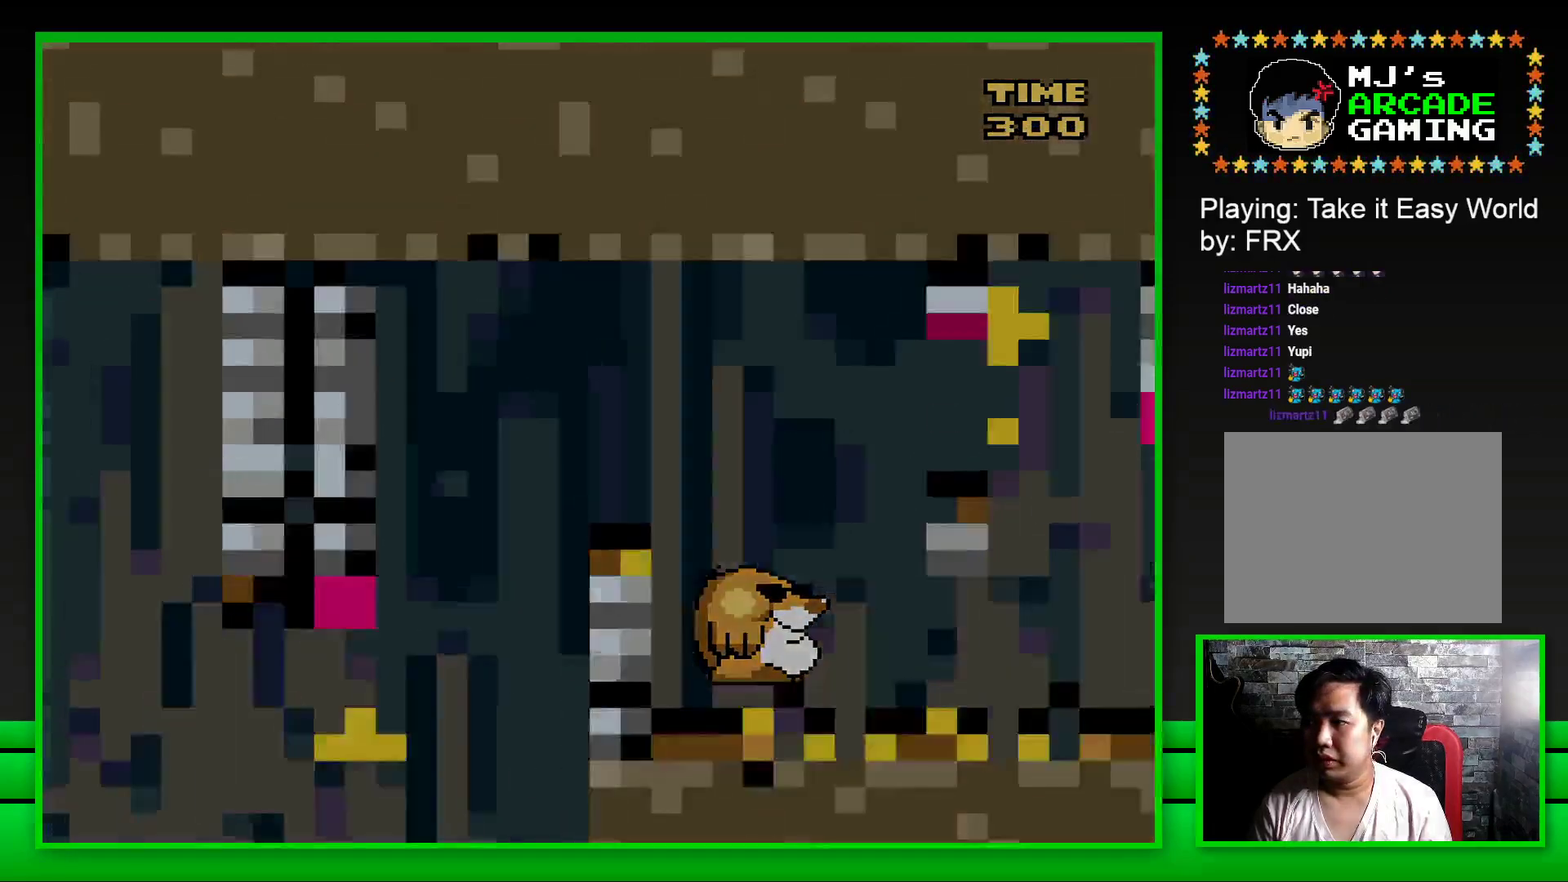
{"buttons": [], "left_stick": "center", "right_stick": "center", "events": [[50, "CROSS", "down"], [150, "CROSS", "up"], [233, "CROSS", "down"], [300, "CROSS", "up"]]}
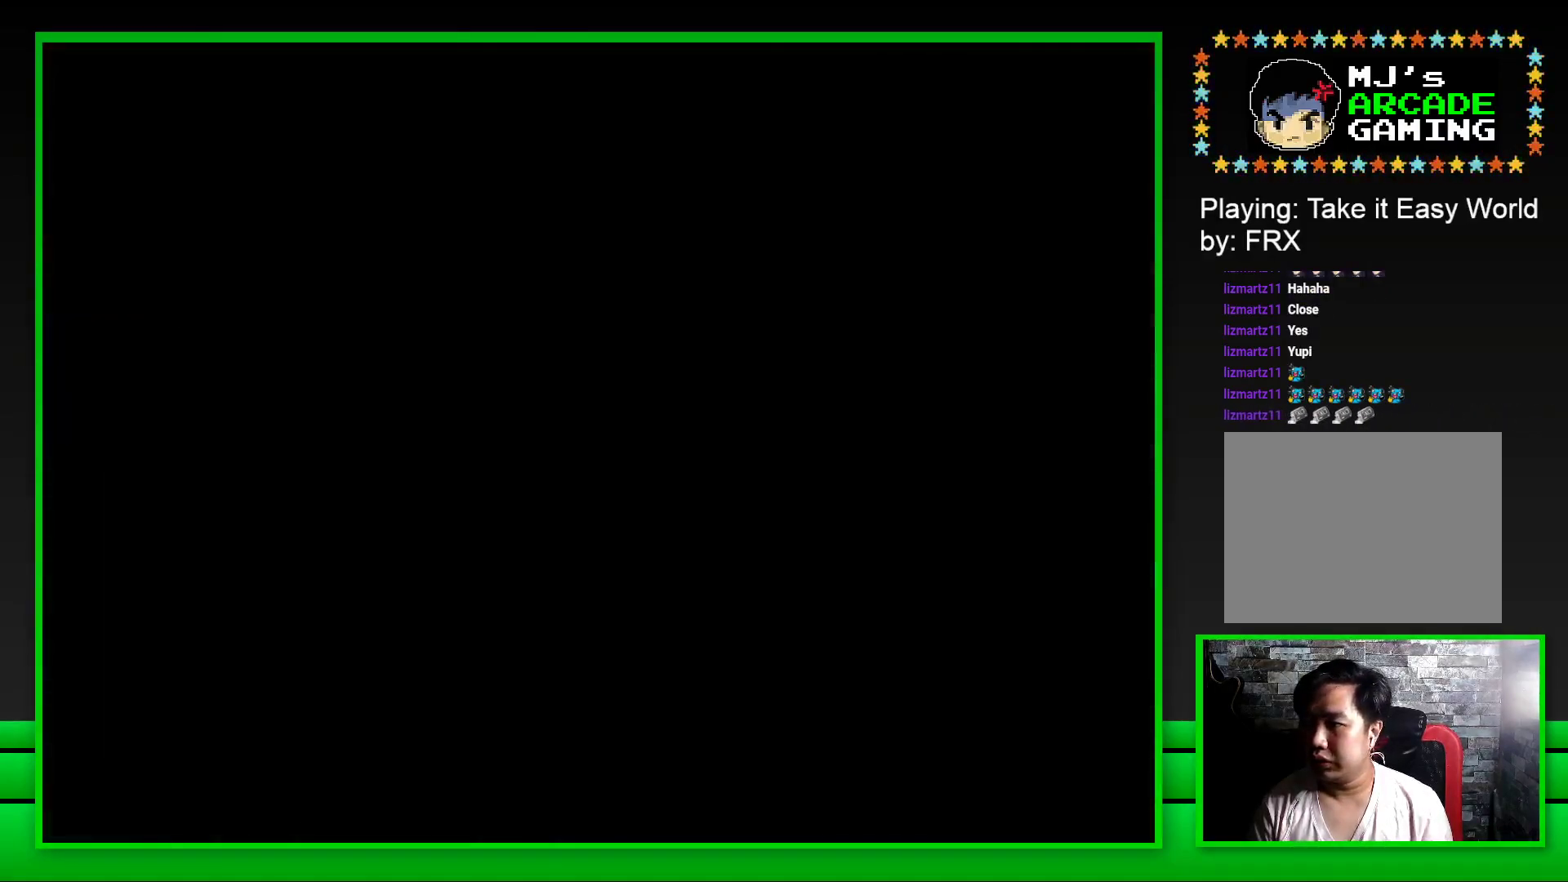
{"buttons": [], "left_stick": "center", "right_stick": "center", "events": []}
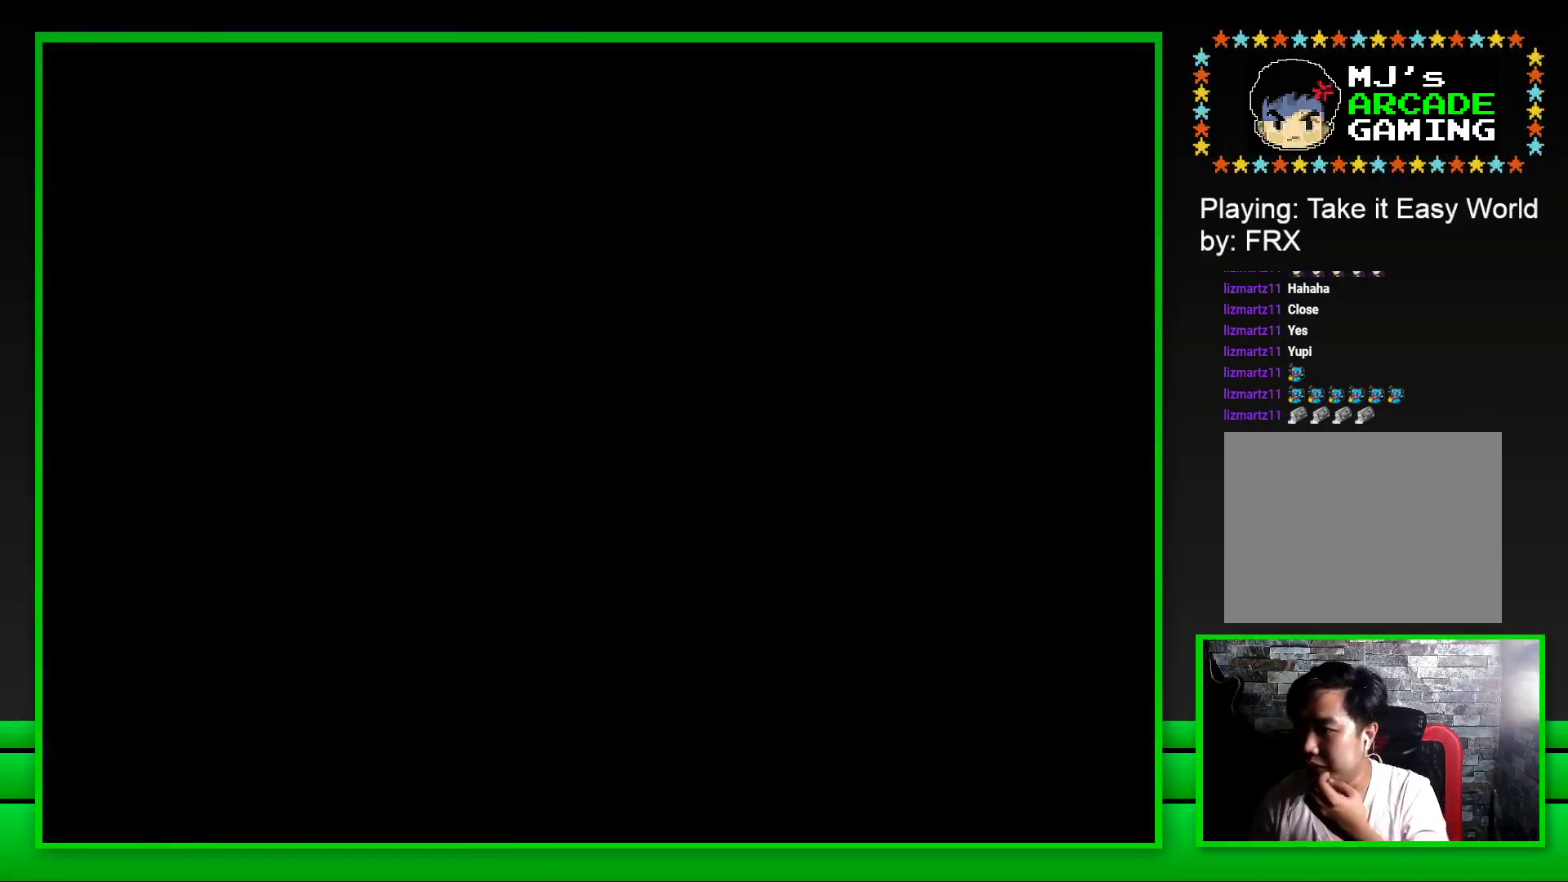
{"buttons": [], "left_stick": "center", "right_stick": "center", "events": []}
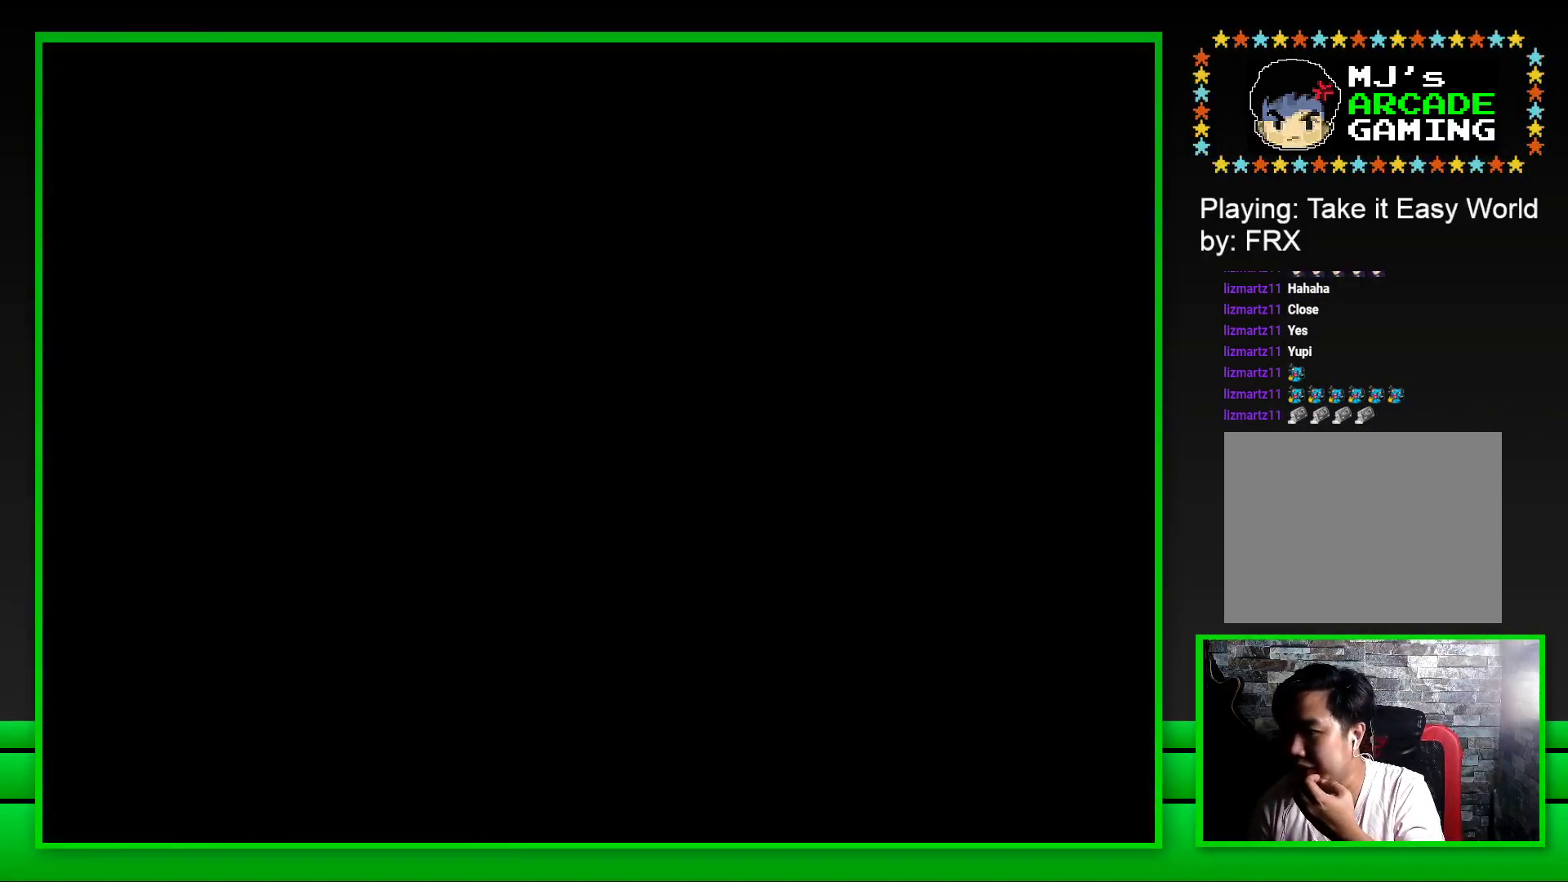
{"buttons": ["SQUARE"], "left_stick": "center", "right_stick": "center", "events": [[267, "SQUARE", "down"]]}
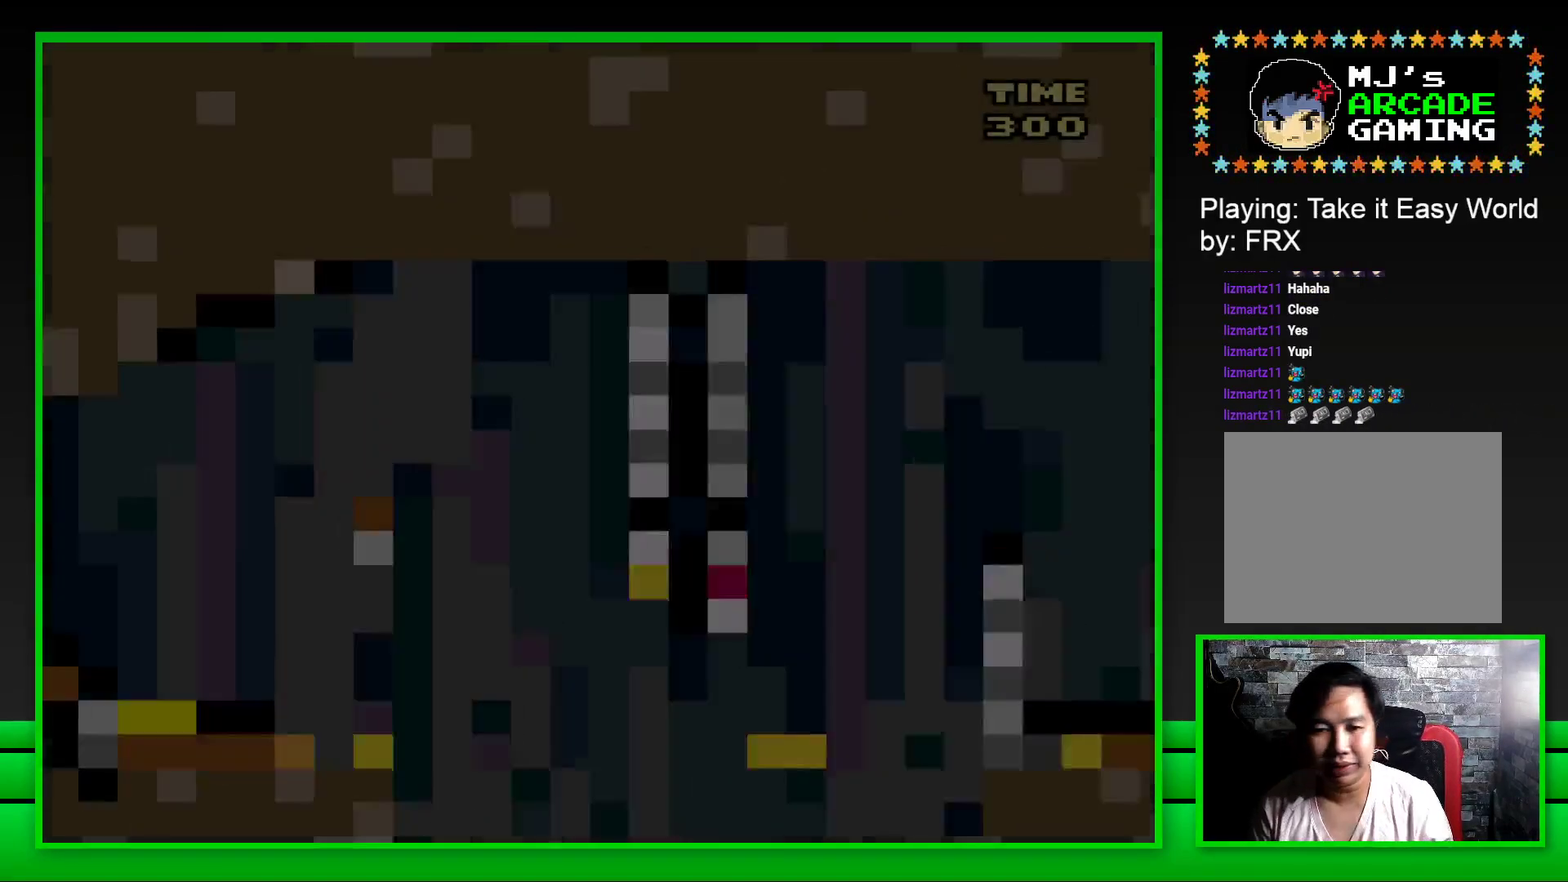
{"buttons": ["CROSS", "SQUARE", "DPAD_RIGHT"], "left_stick": "center", "right_stick": "center", "events": [[500, "CROSS", "down"], [500, "DPAD_RIGHT", "down"]]}
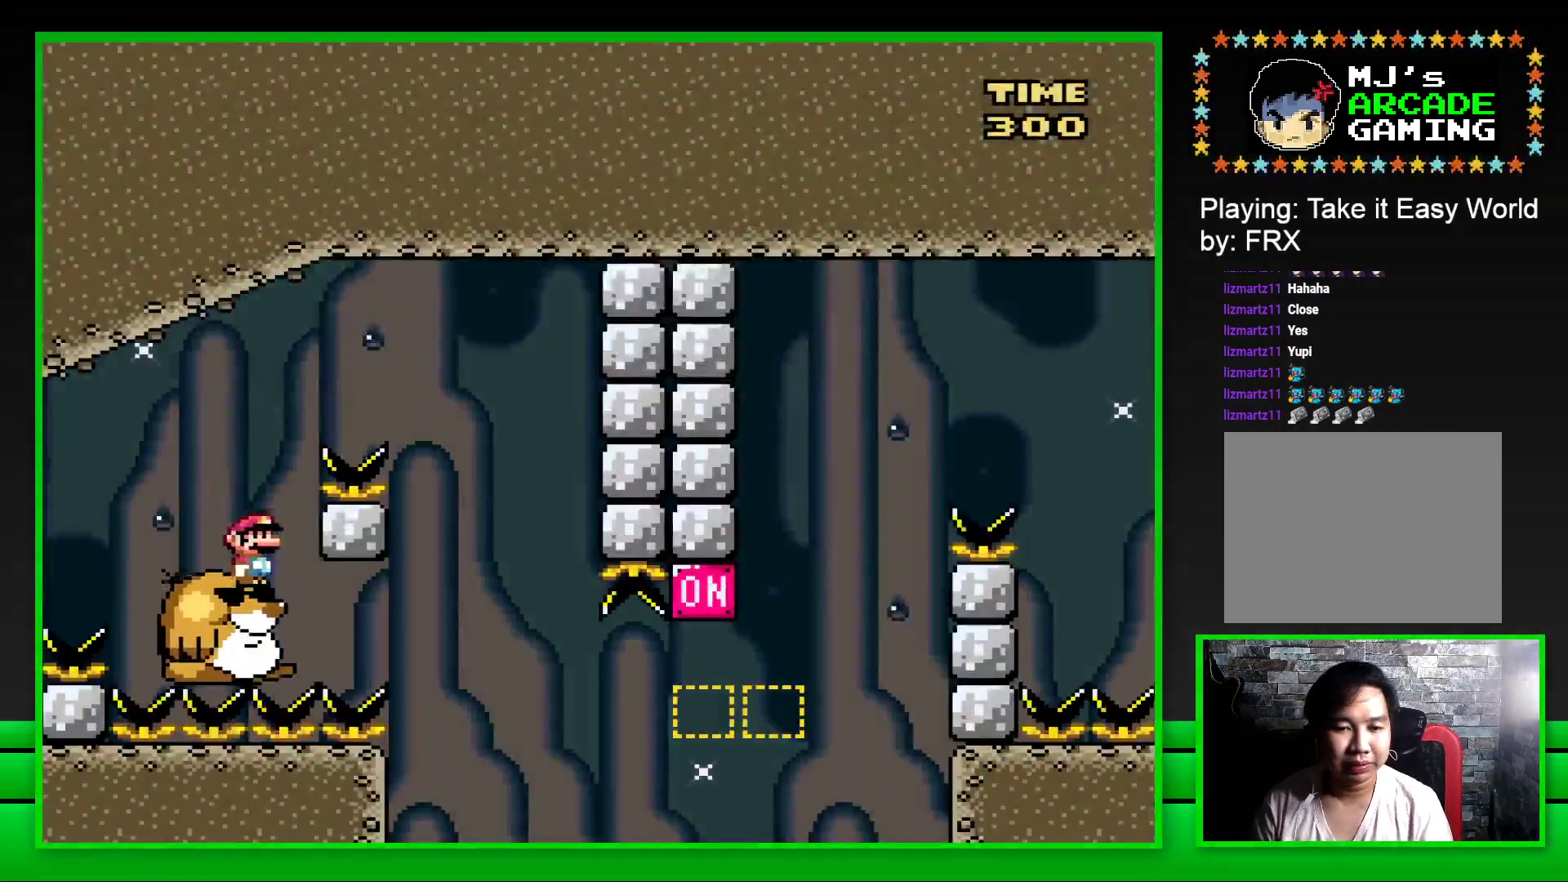
{"buttons": ["SQUARE", "DPAD_LEFT"], "left_stick": "center", "right_stick": "center", "events": [[250, "CROSS", "up"], [317, "DPAD_RIGHT", "up"], [450, "DPAD_LEFT", "down"]]}
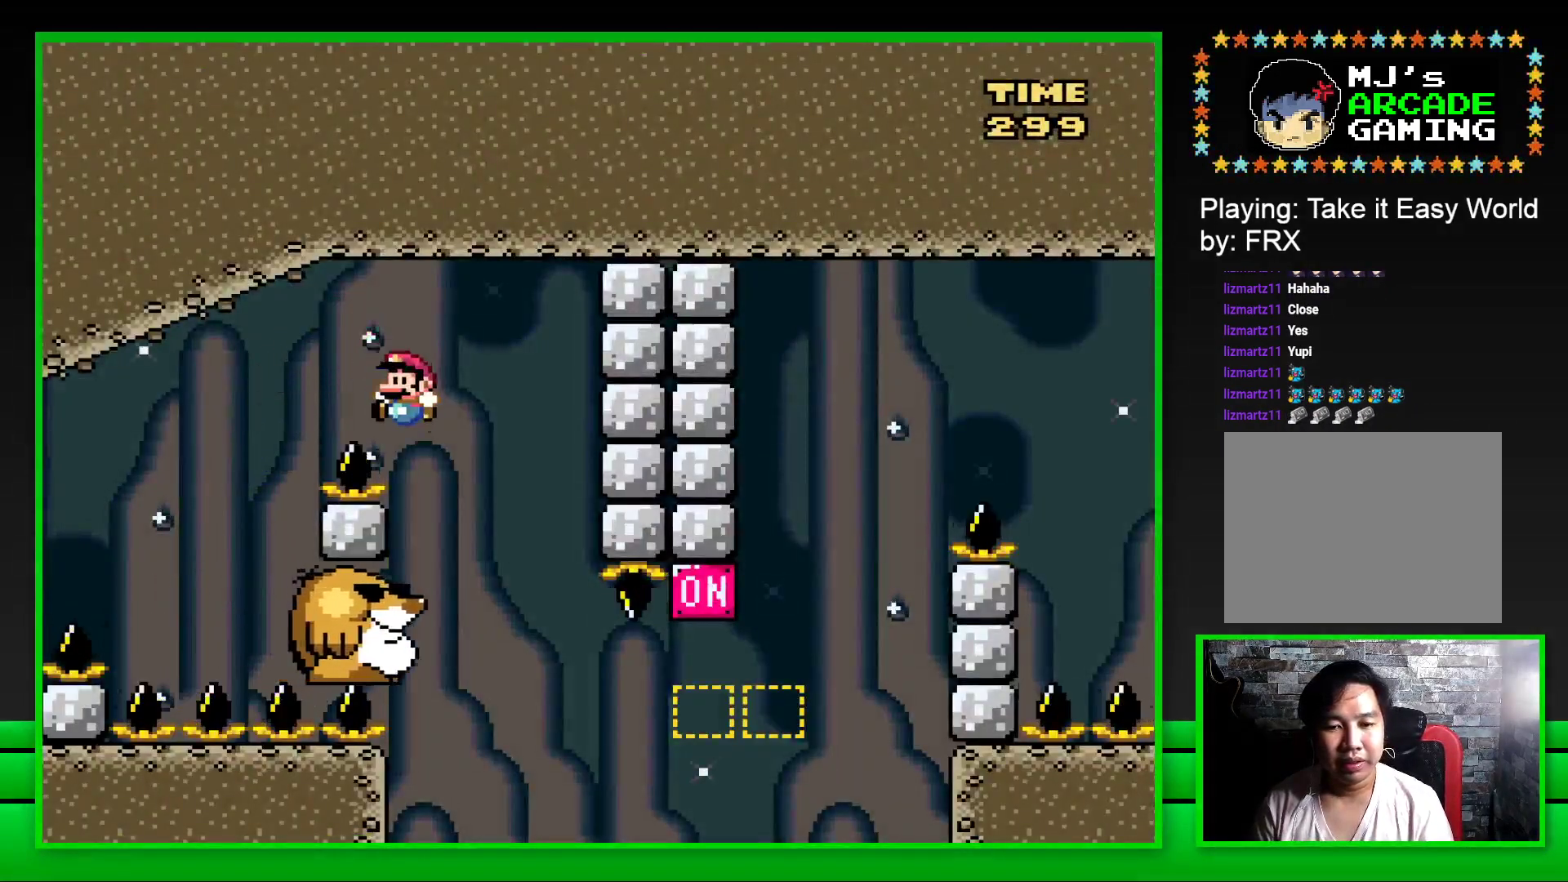
{"buttons": ["SQUARE"], "left_stick": "center", "right_stick": "center", "events": [[133, "DPAD_LEFT", "up"]]}
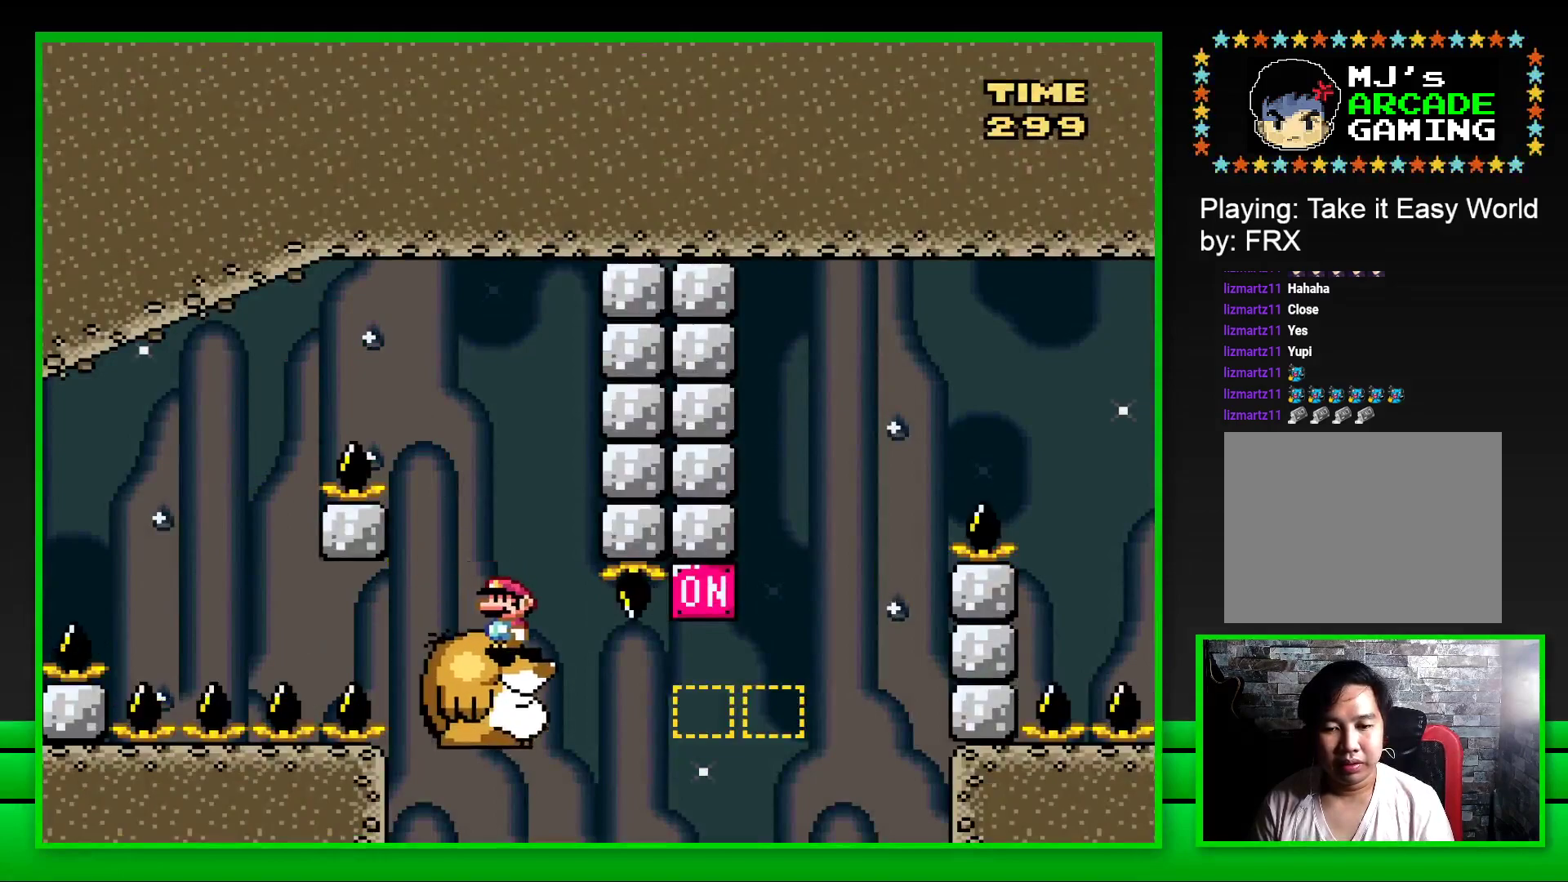
{"buttons": ["CROSS", "SQUARE", "DPAD_RIGHT"], "left_stick": "center", "right_stick": "center", "events": [[150, "DPAD_RIGHT", "down"], [317, "CROSS", "down"]]}
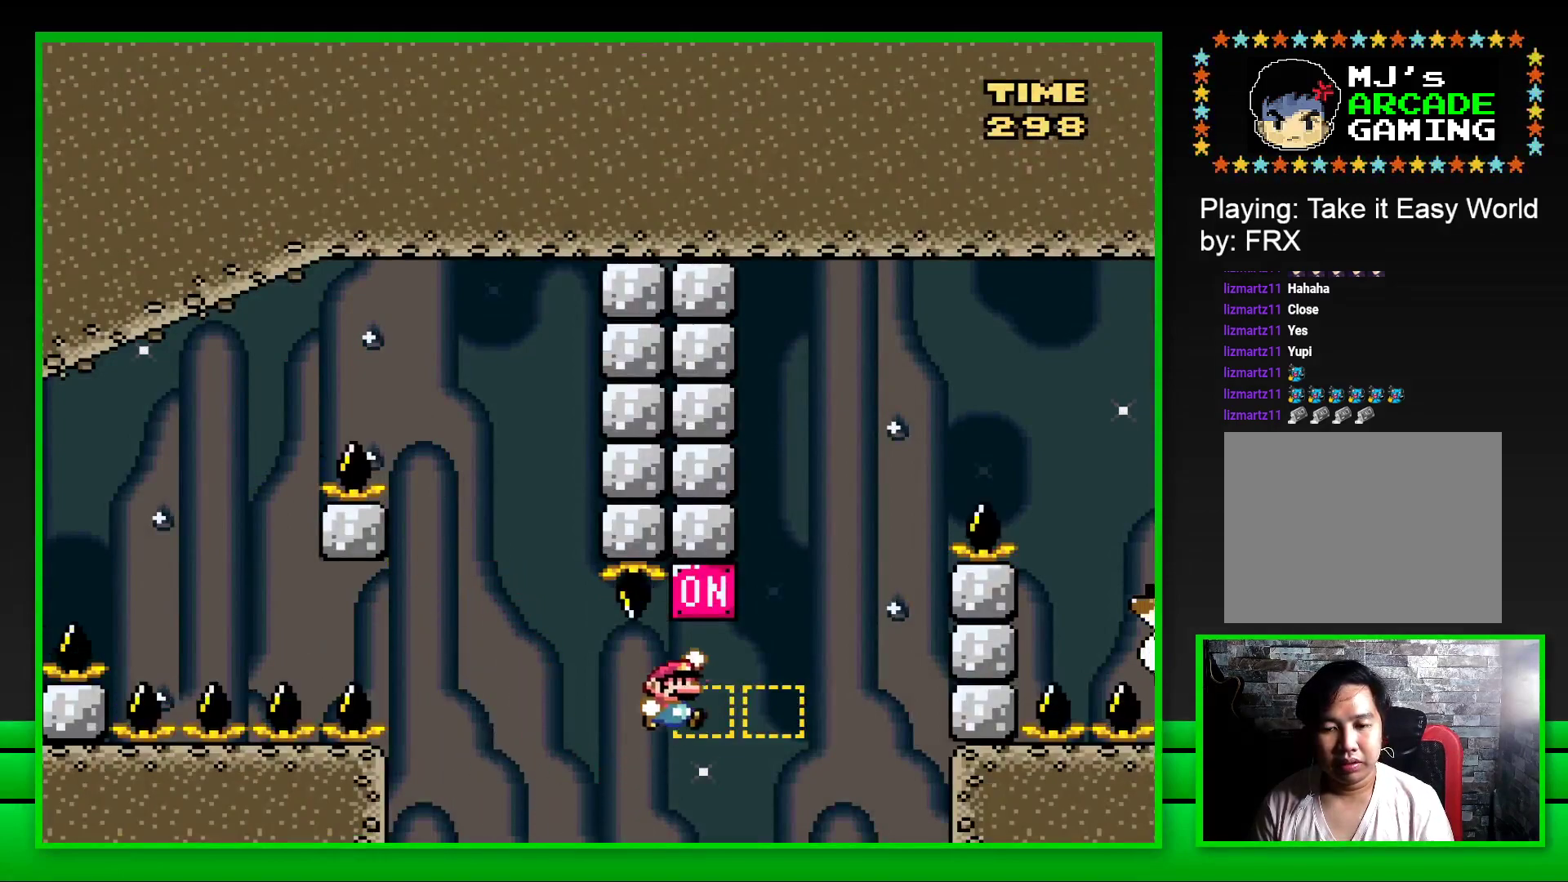
{"buttons": ["SQUARE"], "left_stick": "center", "right_stick": "center", "events": [[50, "CROSS", "up"], [200, "CROSS", "down"], [450, "CROSS", "up"], [450, "DPAD_RIGHT", "up"]]}
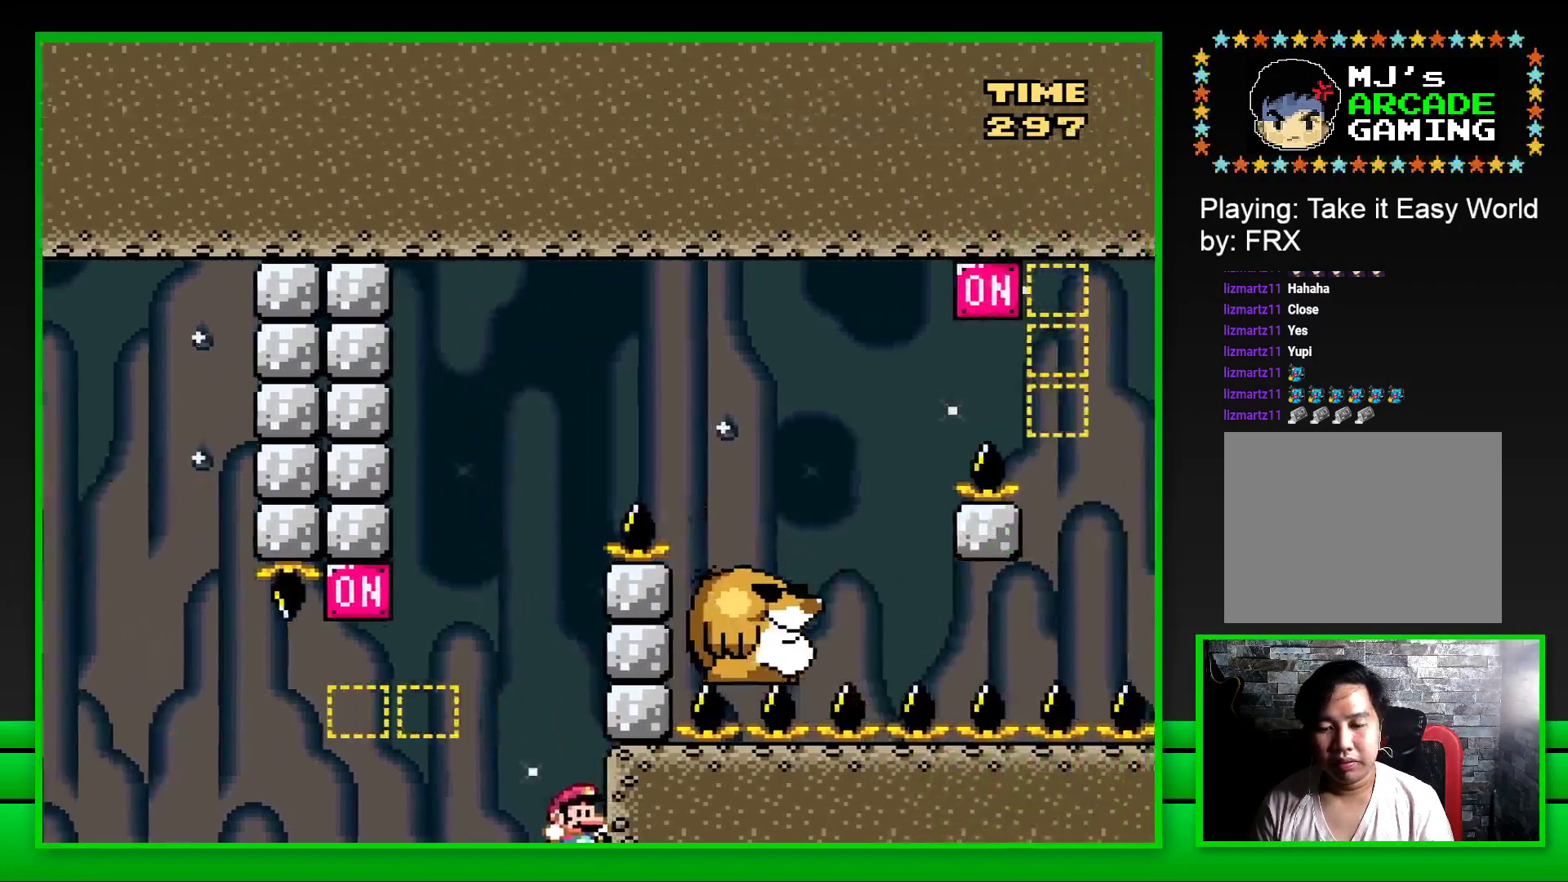
{"buttons": [], "left_stick": "center", "right_stick": "center", "events": [[33, "SQUARE", "up"], [200, "CROSS", "down"], [300, "CROSS", "up"], [383, "CROSS", "down"], [450, "CROSS", "up"]]}
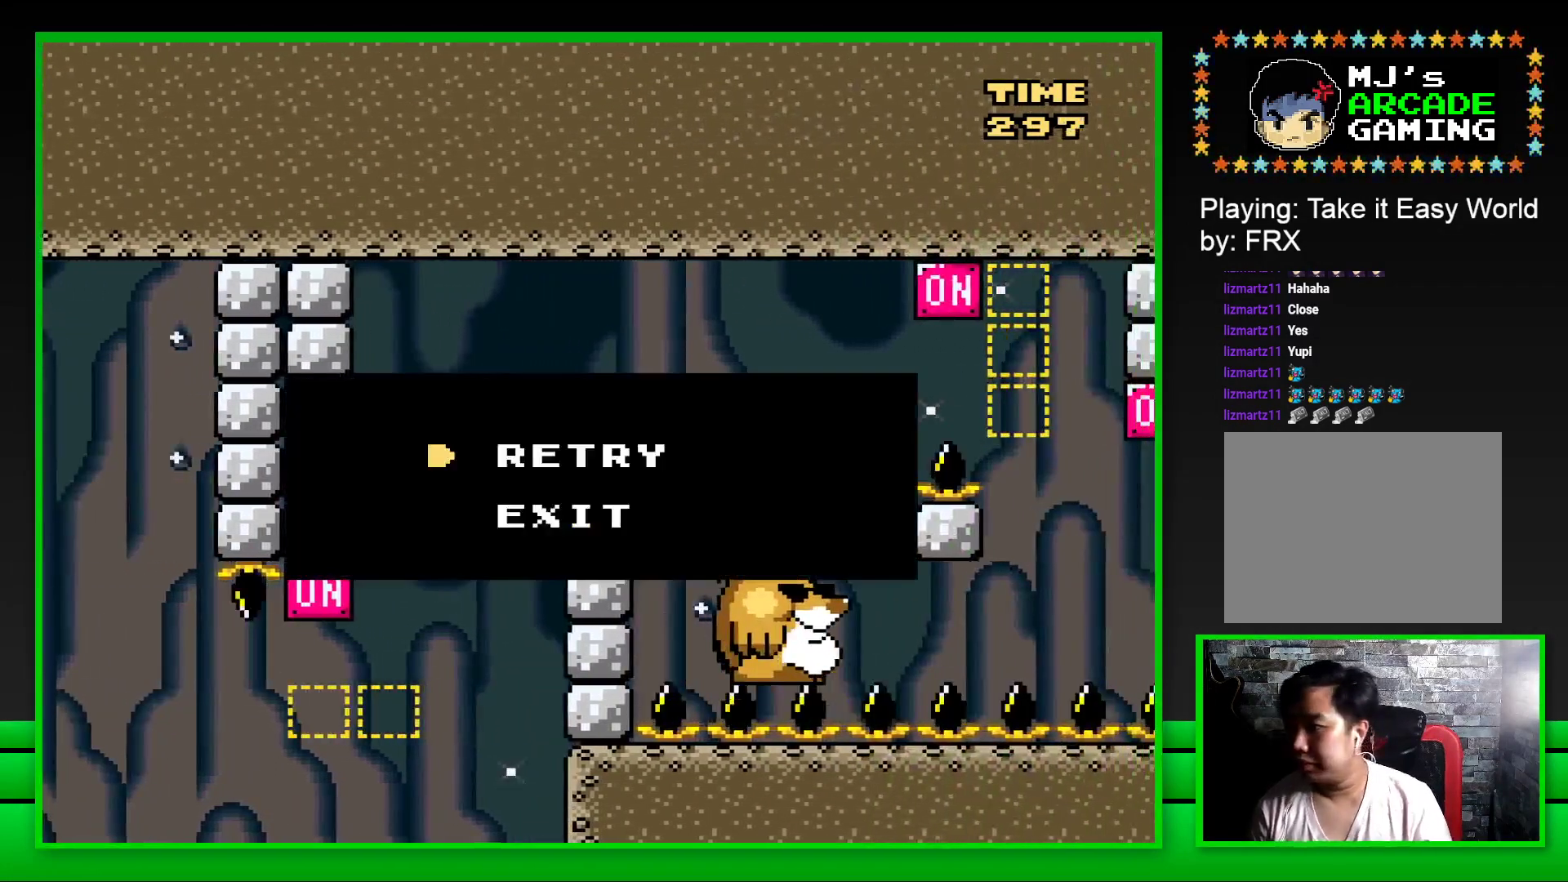
{"buttons": ["CROSS"], "left_stick": "center", "right_stick": "center", "events": [[33, "CROSS", "down"], [117, "CROSS", "up"], [183, "CROSS", "down"], [267, "CROSS", "up"], [350, "CROSS", "down"], [417, "CROSS", "up"], [500, "CROSS", "down"]]}
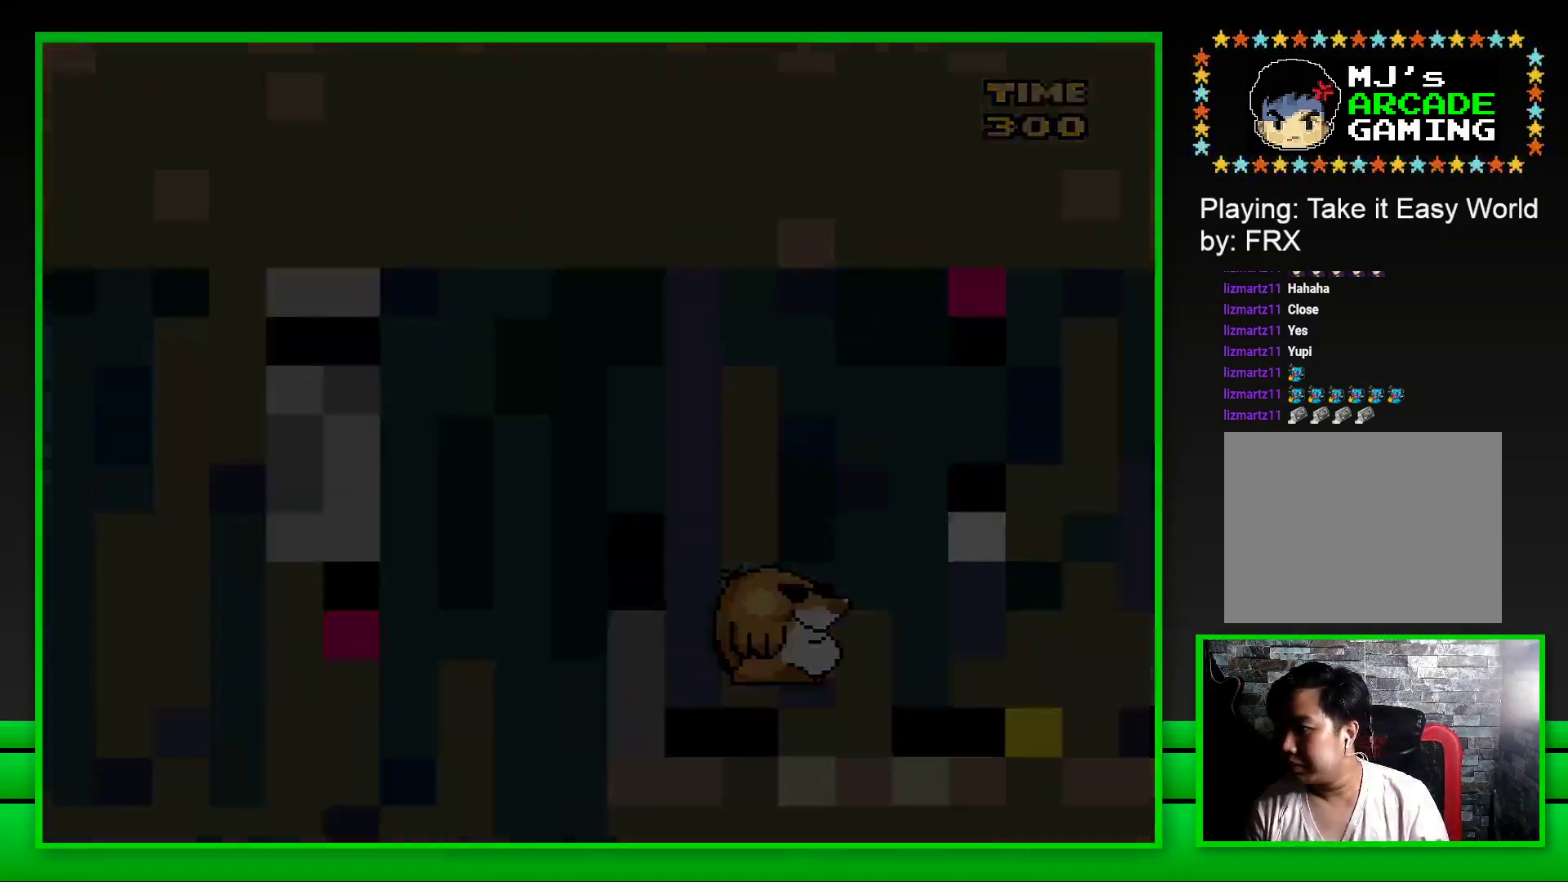
{"buttons": [], "left_stick": "center", "right_stick": "center", "events": [[100, "CROSS", "up"], [183, "CROSS", "down"], [267, "CROSS", "up"]]}
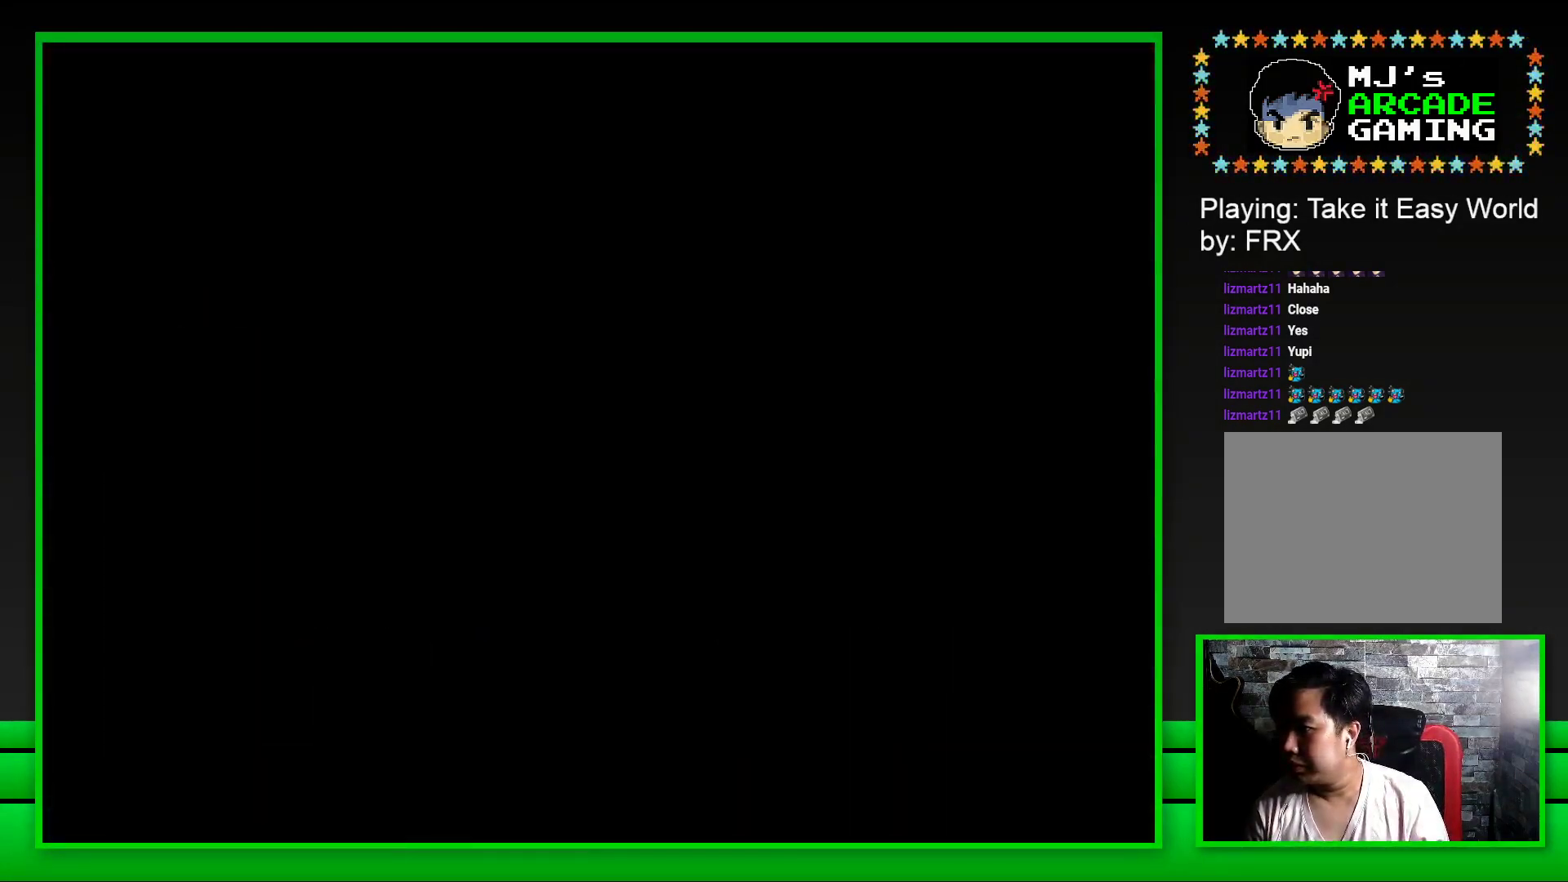
{"buttons": [], "left_stick": "center", "right_stick": "center", "events": [[350, "START", "down"], [500, "START", "up"]]}
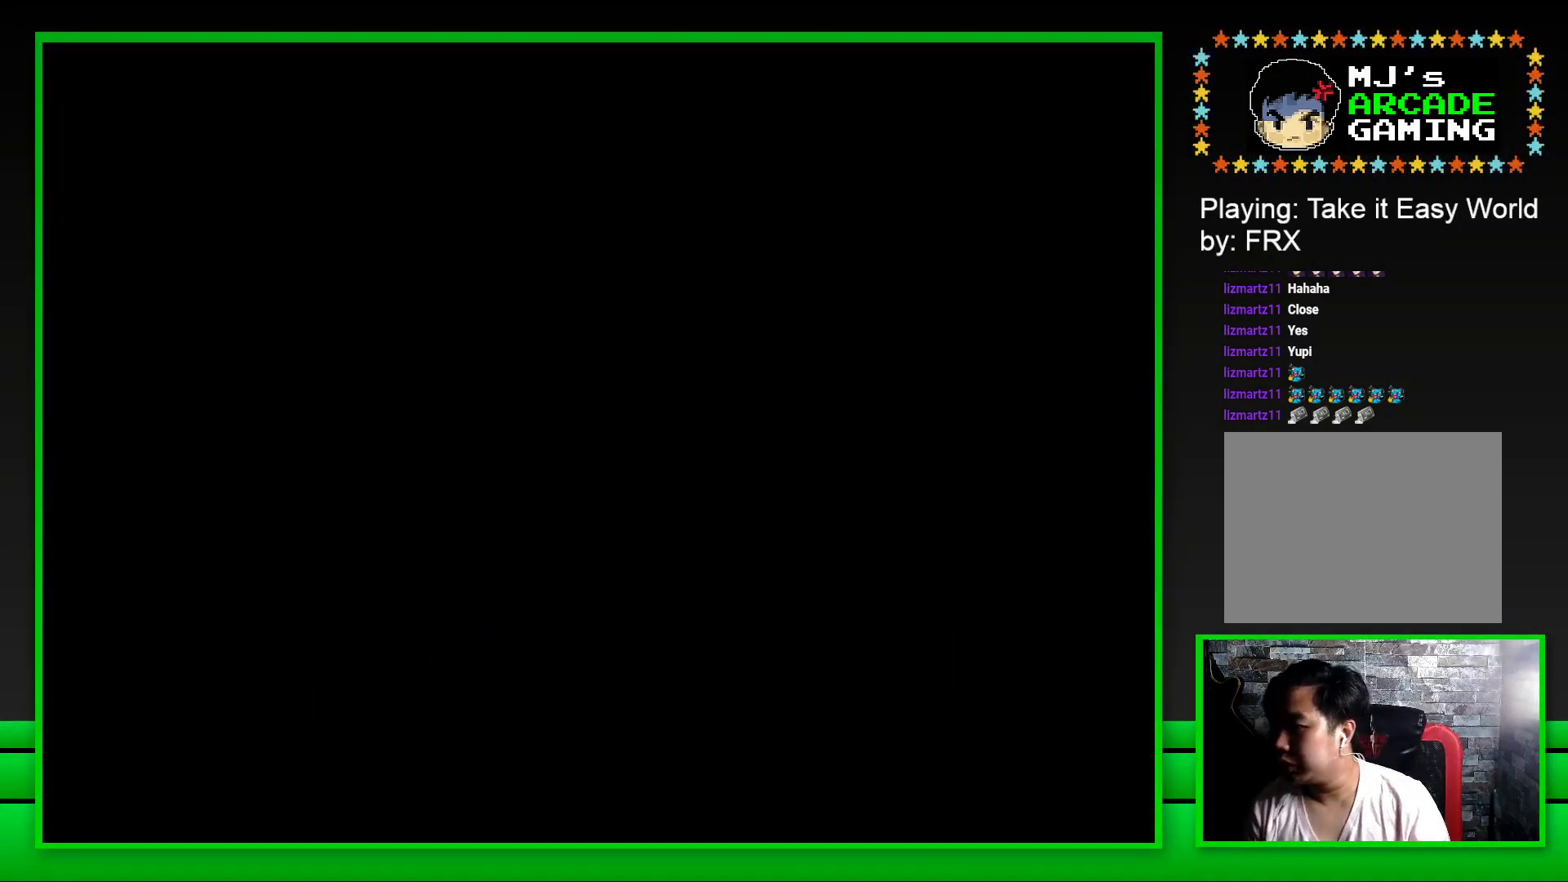
{"buttons": [], "left_stick": "center", "right_stick": "center", "events": []}
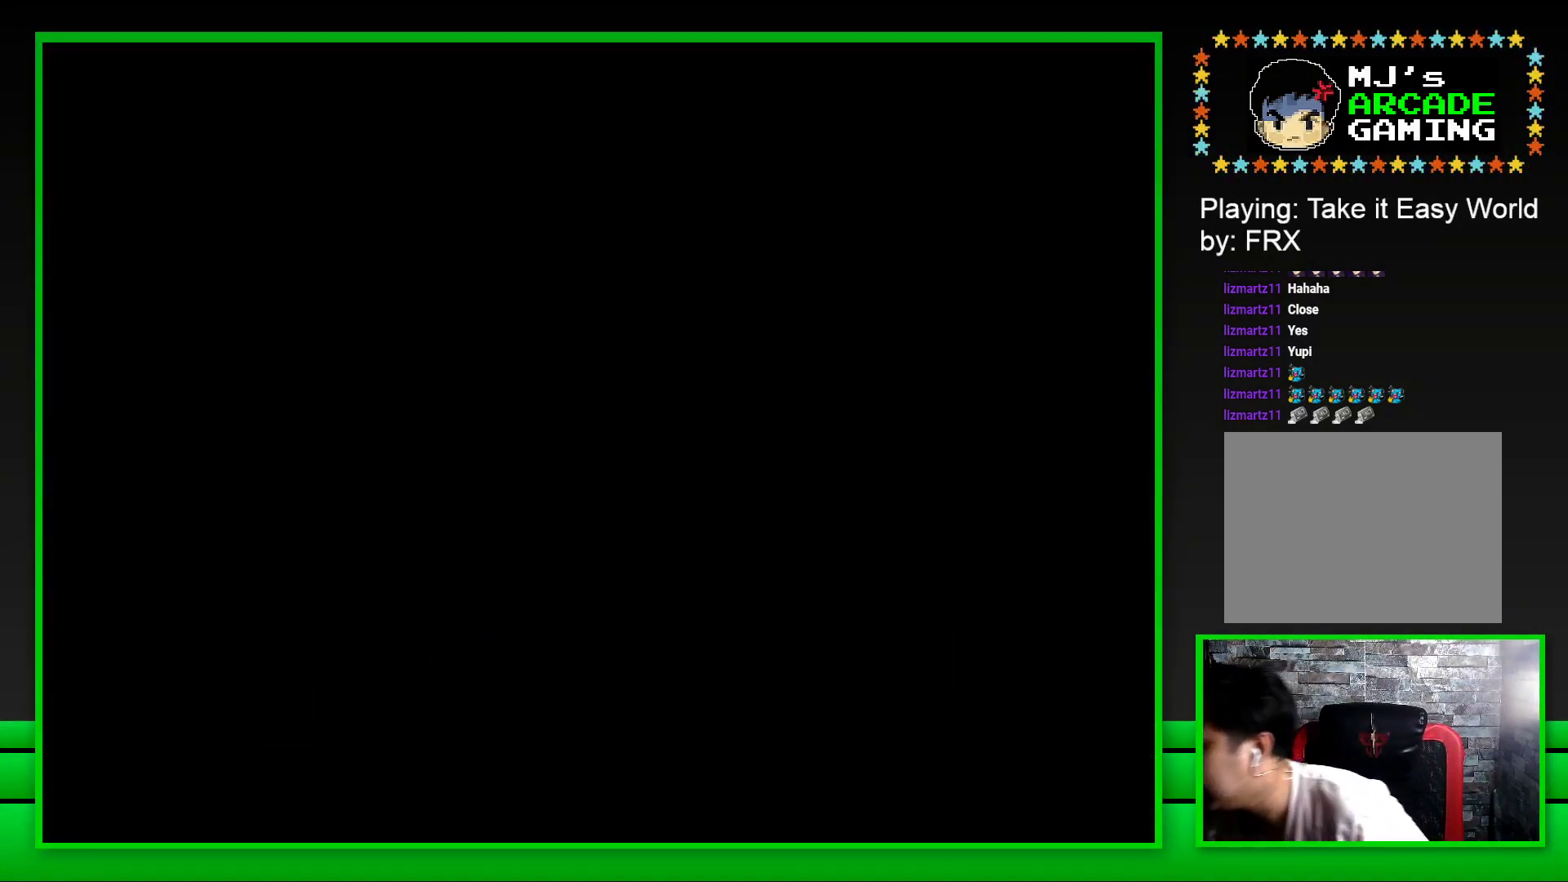
{"buttons": [], "left_stick": "center", "right_stick": "center", "events": []}
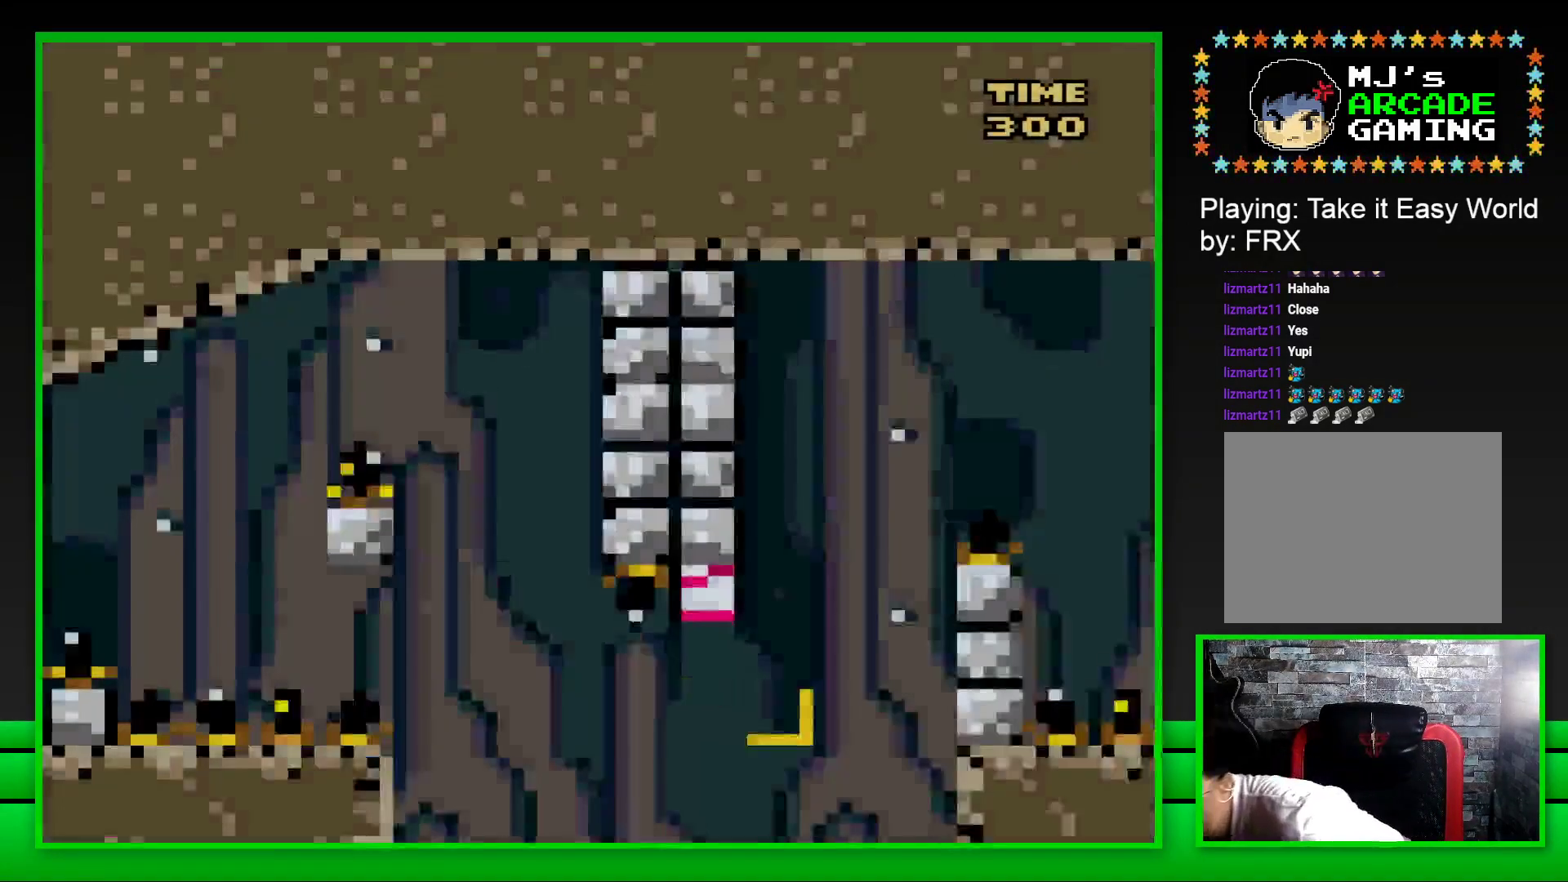
{"buttons": [], "left_stick": "center", "right_stick": "center", "events": []}